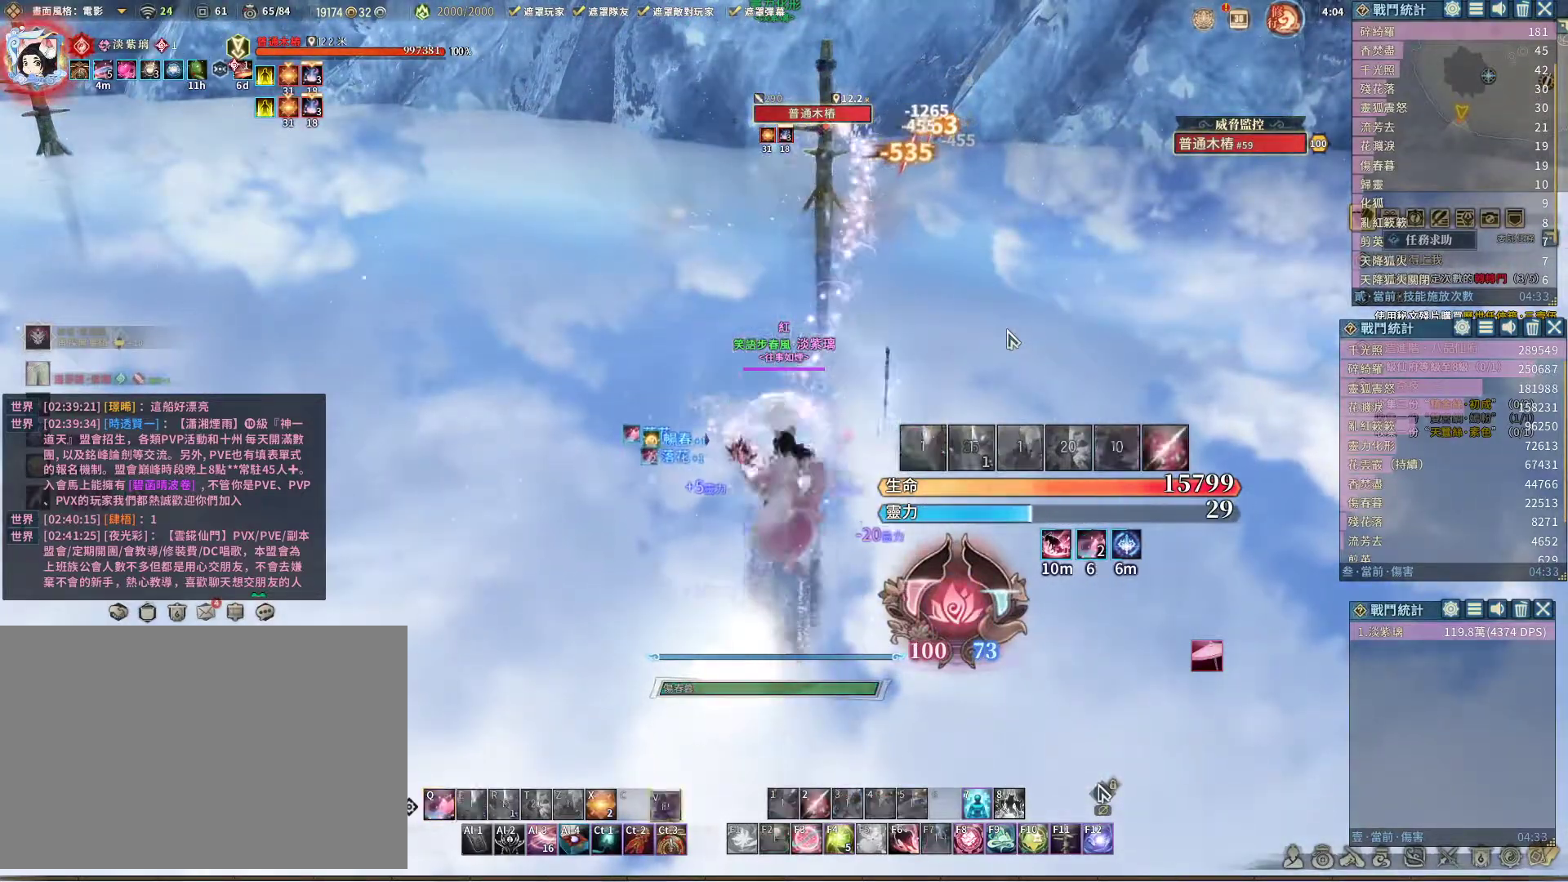
Gameplay with keyboard and mouse; each line is a JSON object with the keys and mouse buttons held at the frame after it. "events" lists presses ("down") and releases ("up") of "1", "2", "3", "4", "5", "a", "alt", "c", "caps_lock", "ctrl", "d", "e", "f", "g", "q", "r", "s", "shift", "space", "t", "tab", "v", "w", "x", "z", "mouse_left", "mouse_wheel" and "mouse_right" between this image and that frame as [ms after this image, input, new state], when the widget could be followed in between. "mouse_left", "mouse_wheel", "mouse_right" = the "left", "wheel", "right" buttons of the "mouse" list. No other keys are recorded. "wheel" means that the mouse wheel is clicked or scrolled. Not read: mouse_move.
{"keys": ["q"], "mouse": [], "events": [[33, "v", "up"], [83, "q", "down"]]}
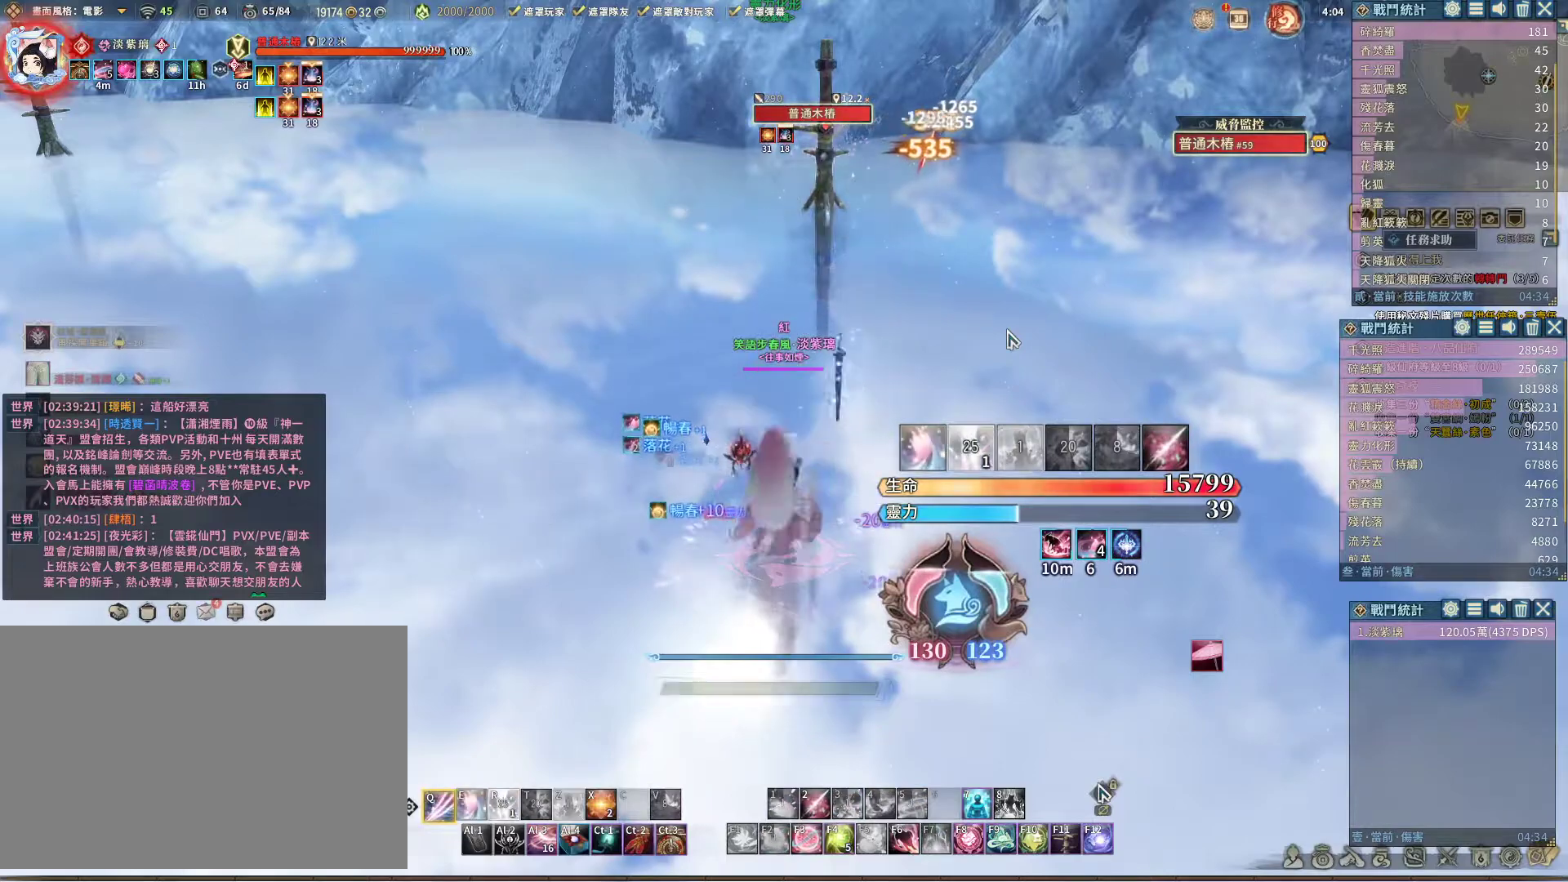
{"keys": ["q"], "mouse": [], "events": [[150, "e", "down"], [250, "e", "up"]]}
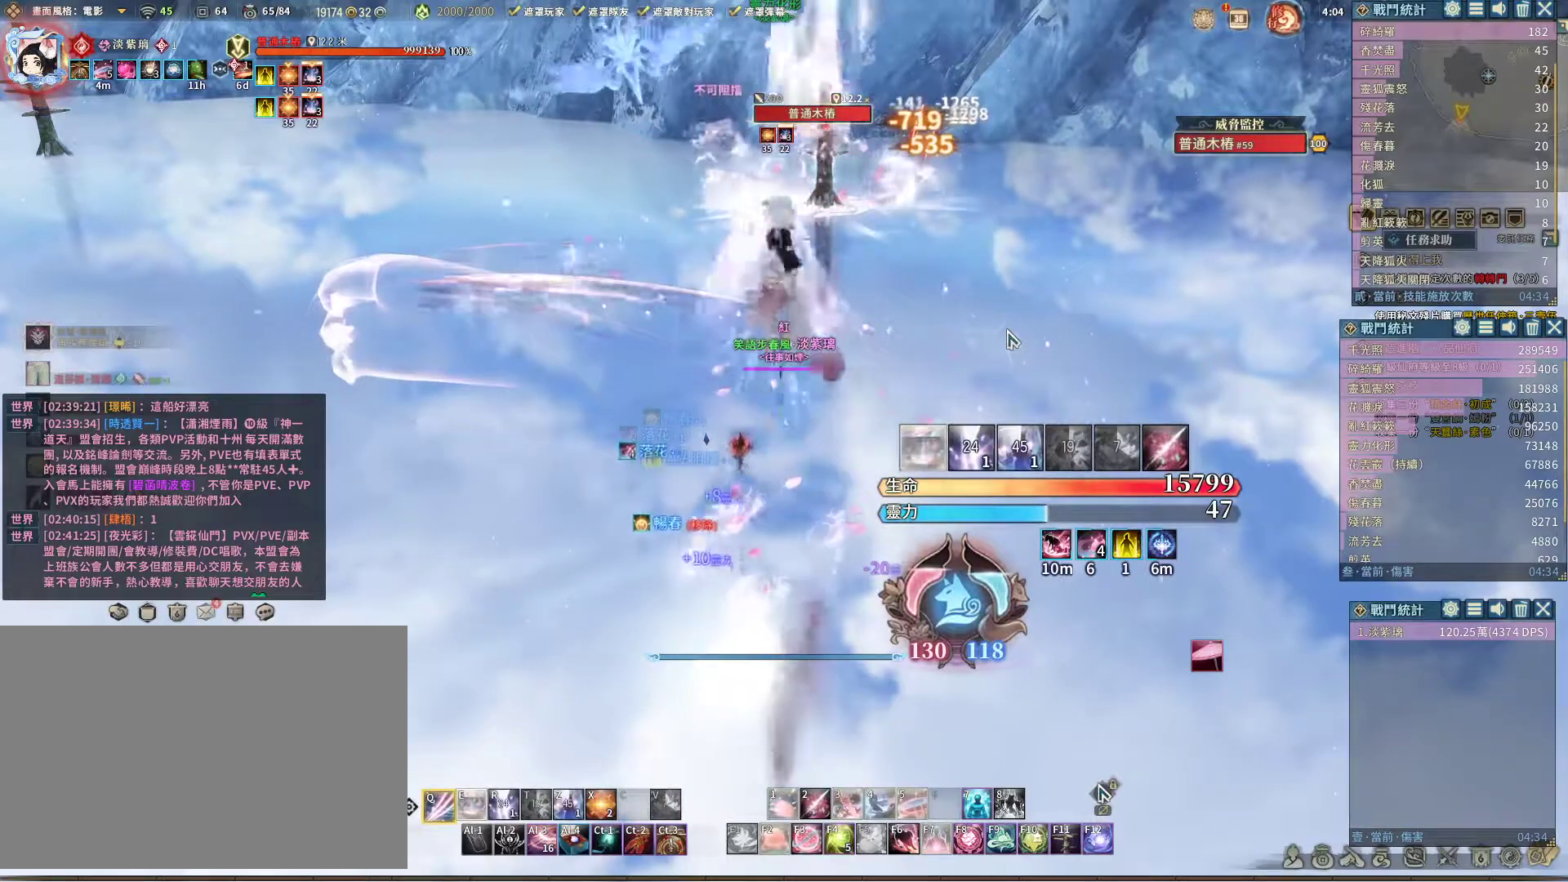
{"keys": ["e", "q"], "mouse": [], "events": [[500, "e", "down"]]}
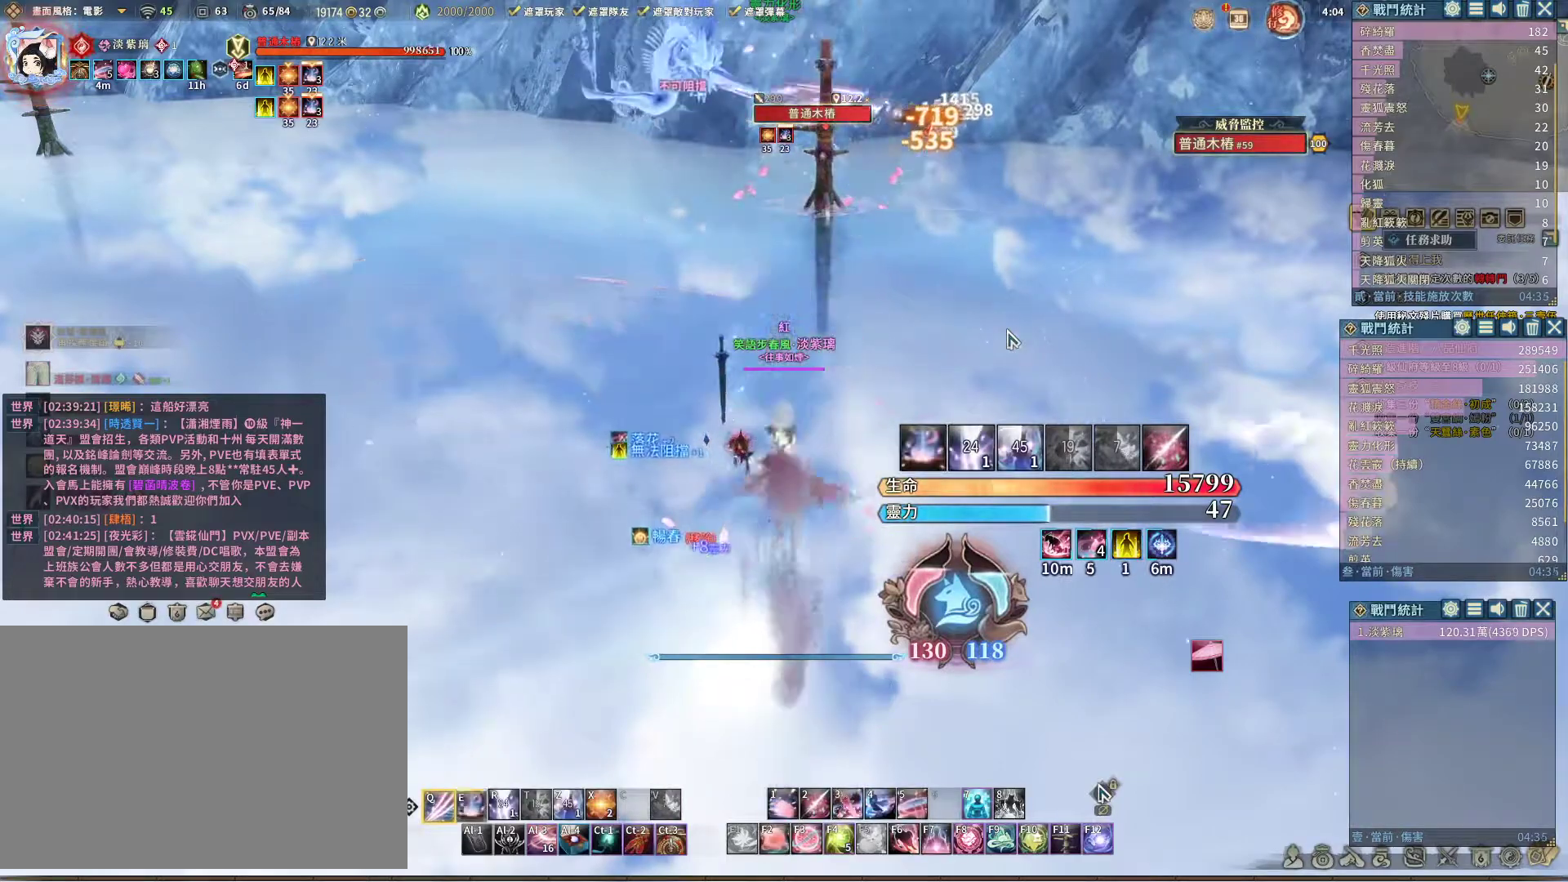
{"keys": [], "mouse": [], "events": [[100, "e", "up"], [200, "q", "up"]]}
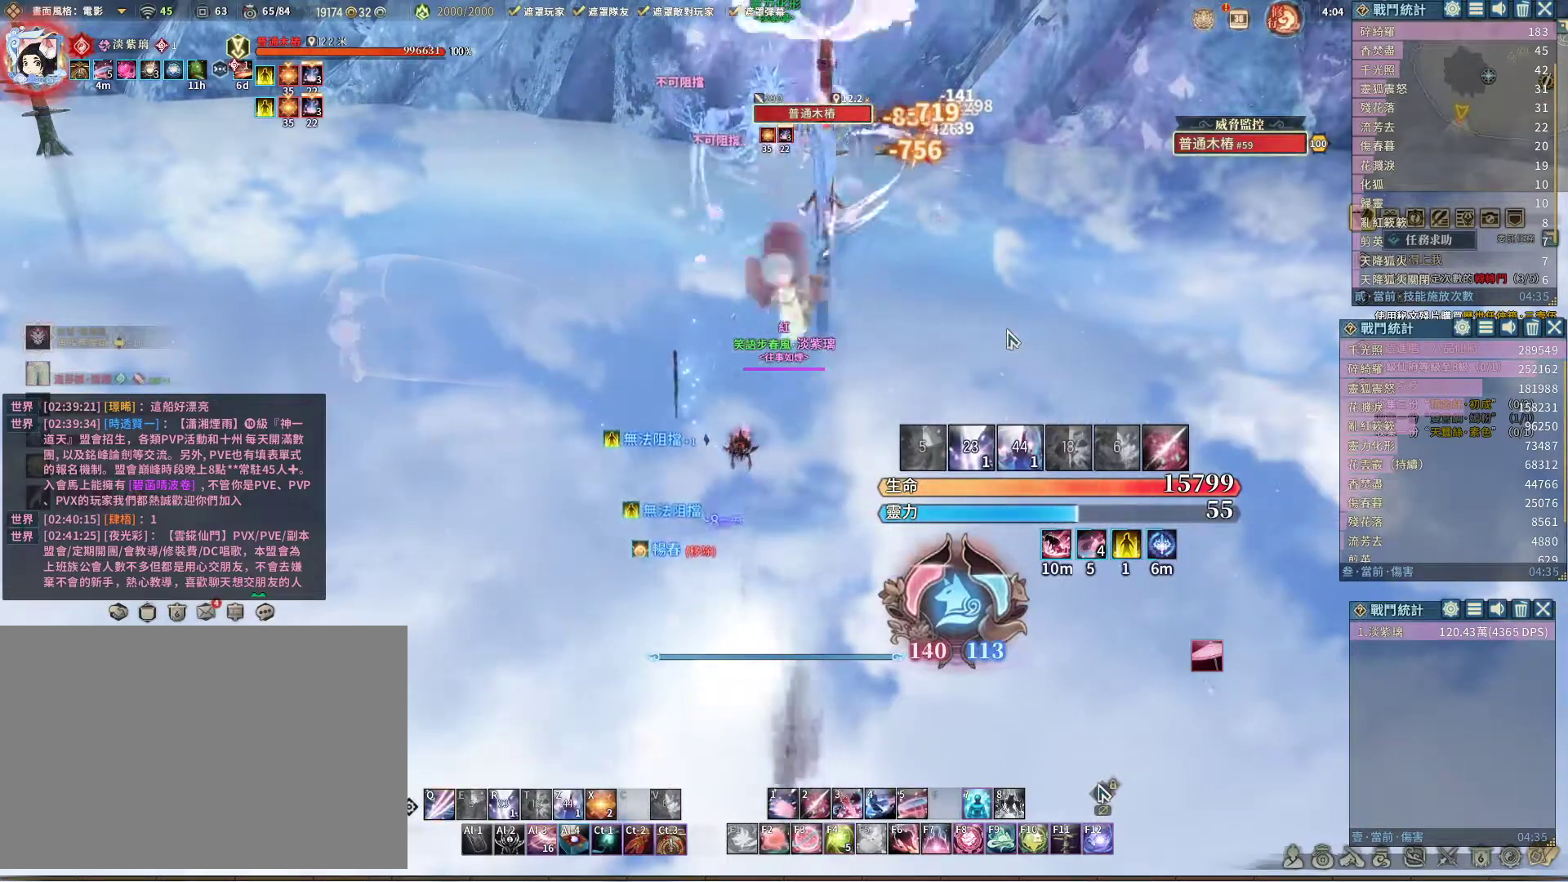
{"keys": ["q"], "mouse": [], "events": [[17, "r", "down"], [117, "r", "up"], [167, "q", "down"]]}
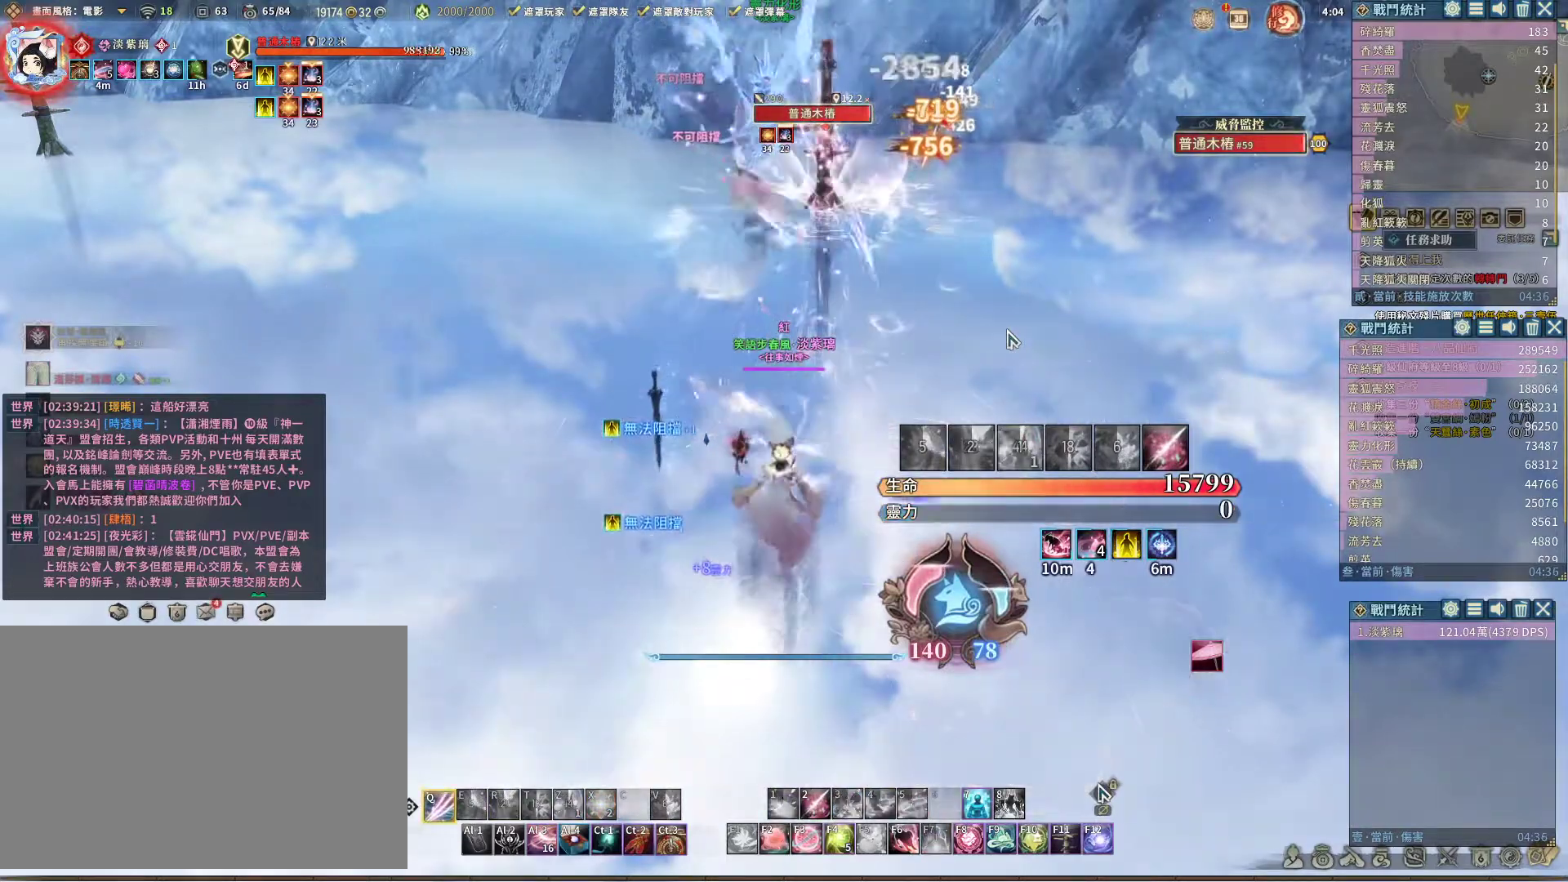
{"keys": ["q"], "mouse": [], "events": []}
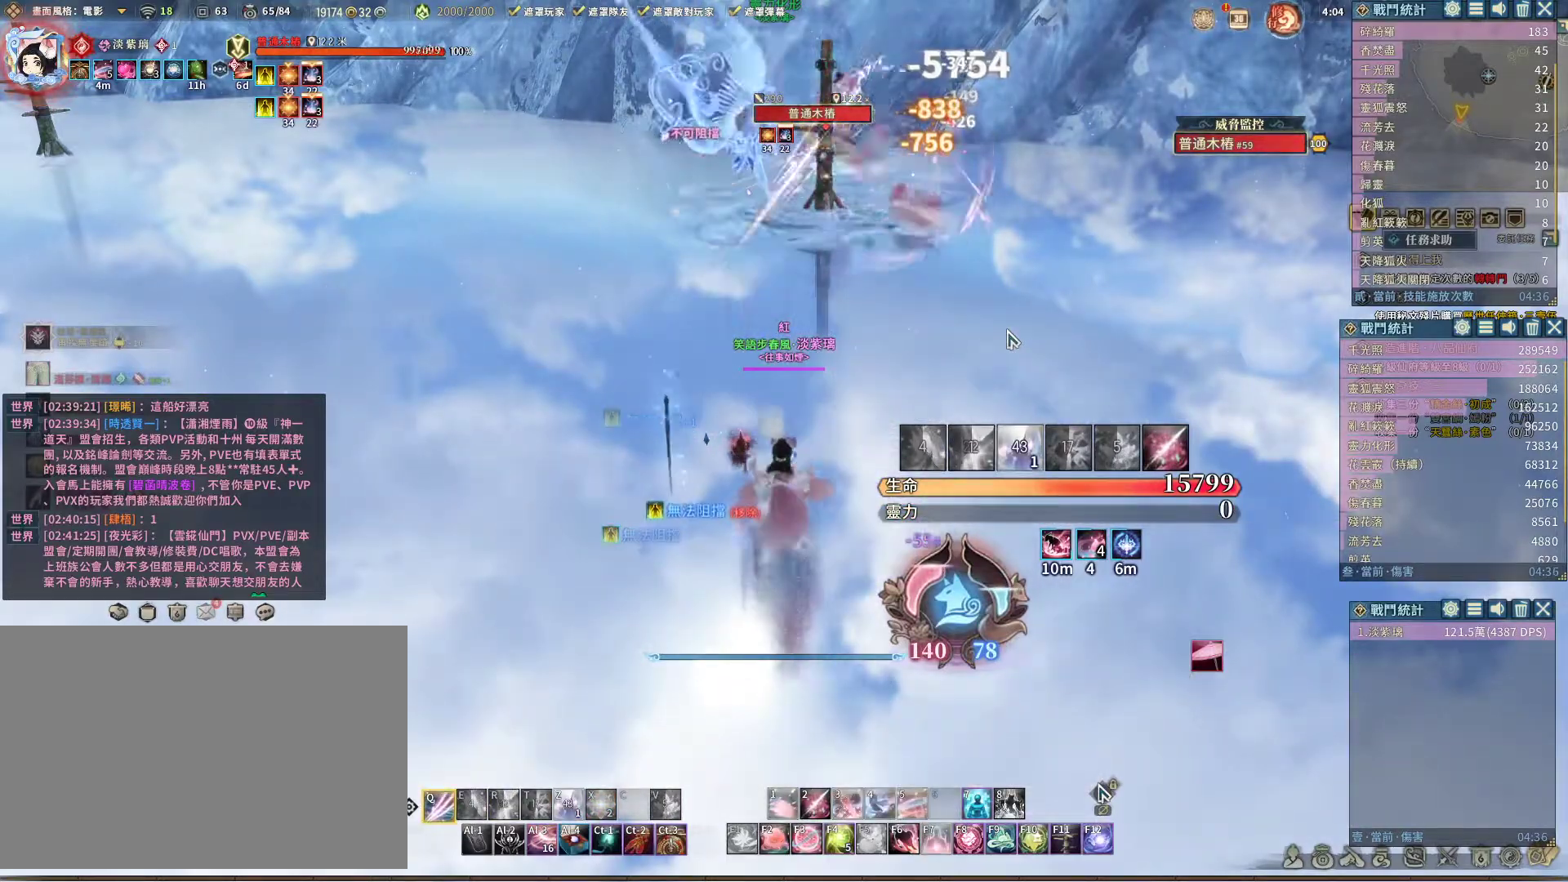
{"keys": ["q"], "mouse": [], "events": []}
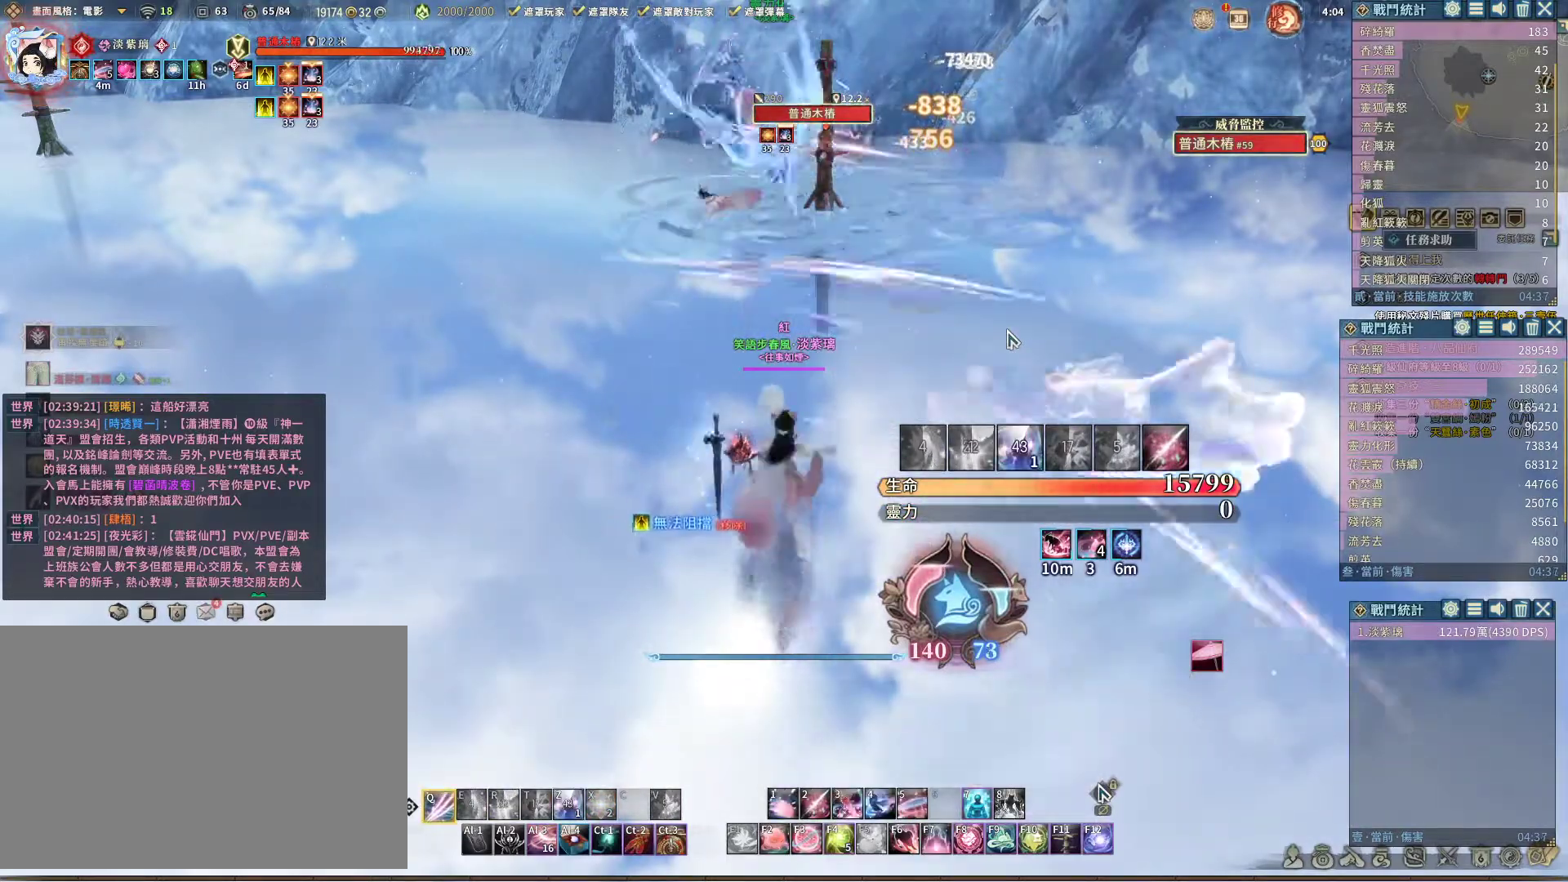
{"keys": ["q"], "mouse": [], "events": []}
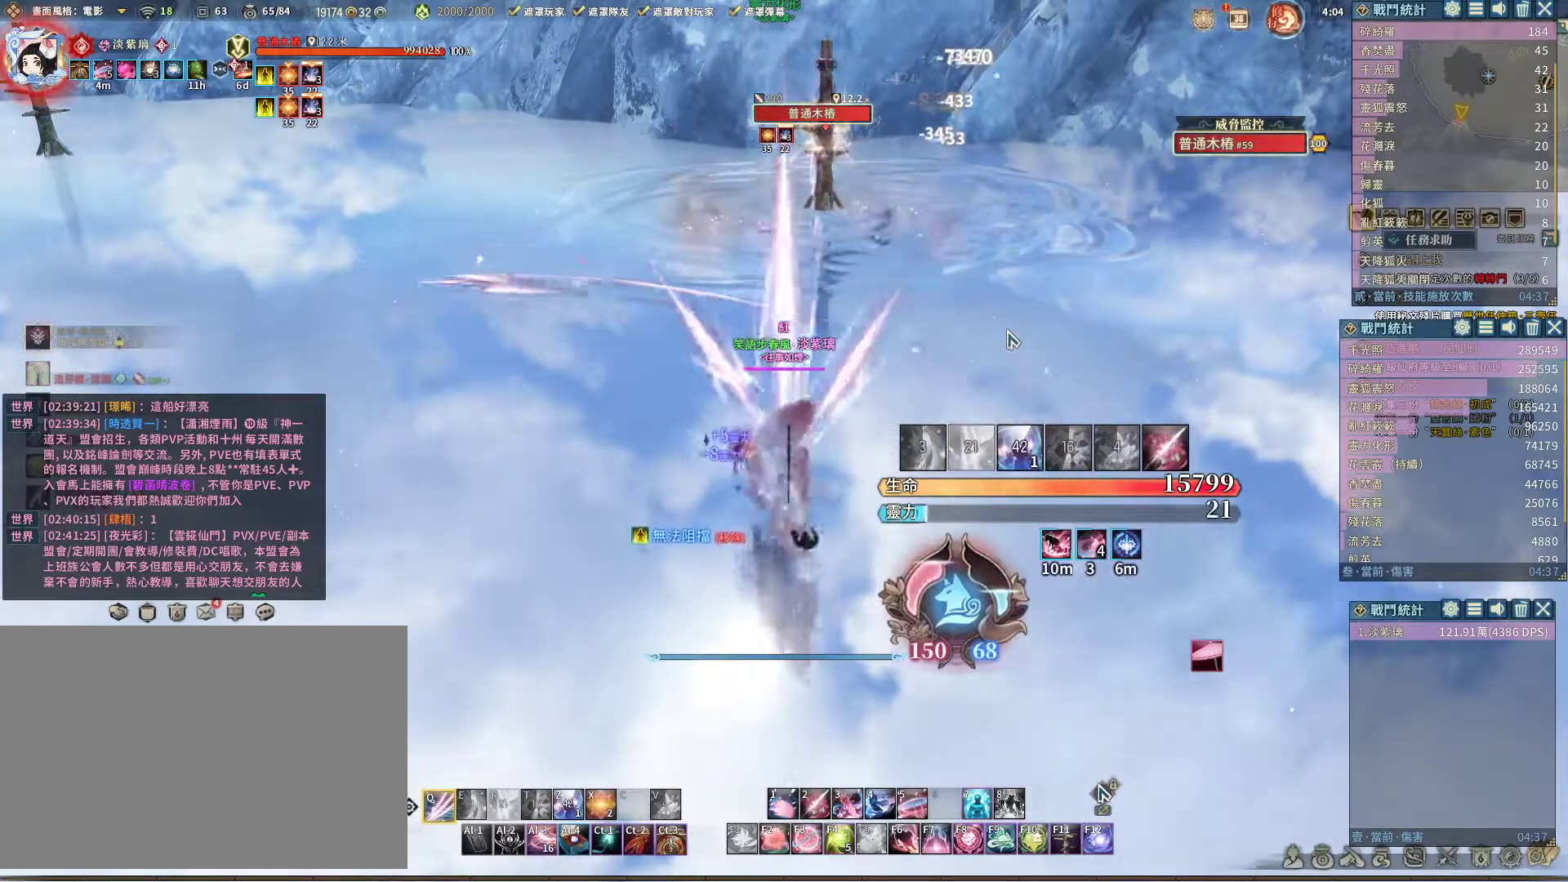
{"keys": ["q"], "mouse": [], "events": [[217, "q", "up"], [267, "space", "down"], [367, "space", "up"], [417, "q", "down"]]}
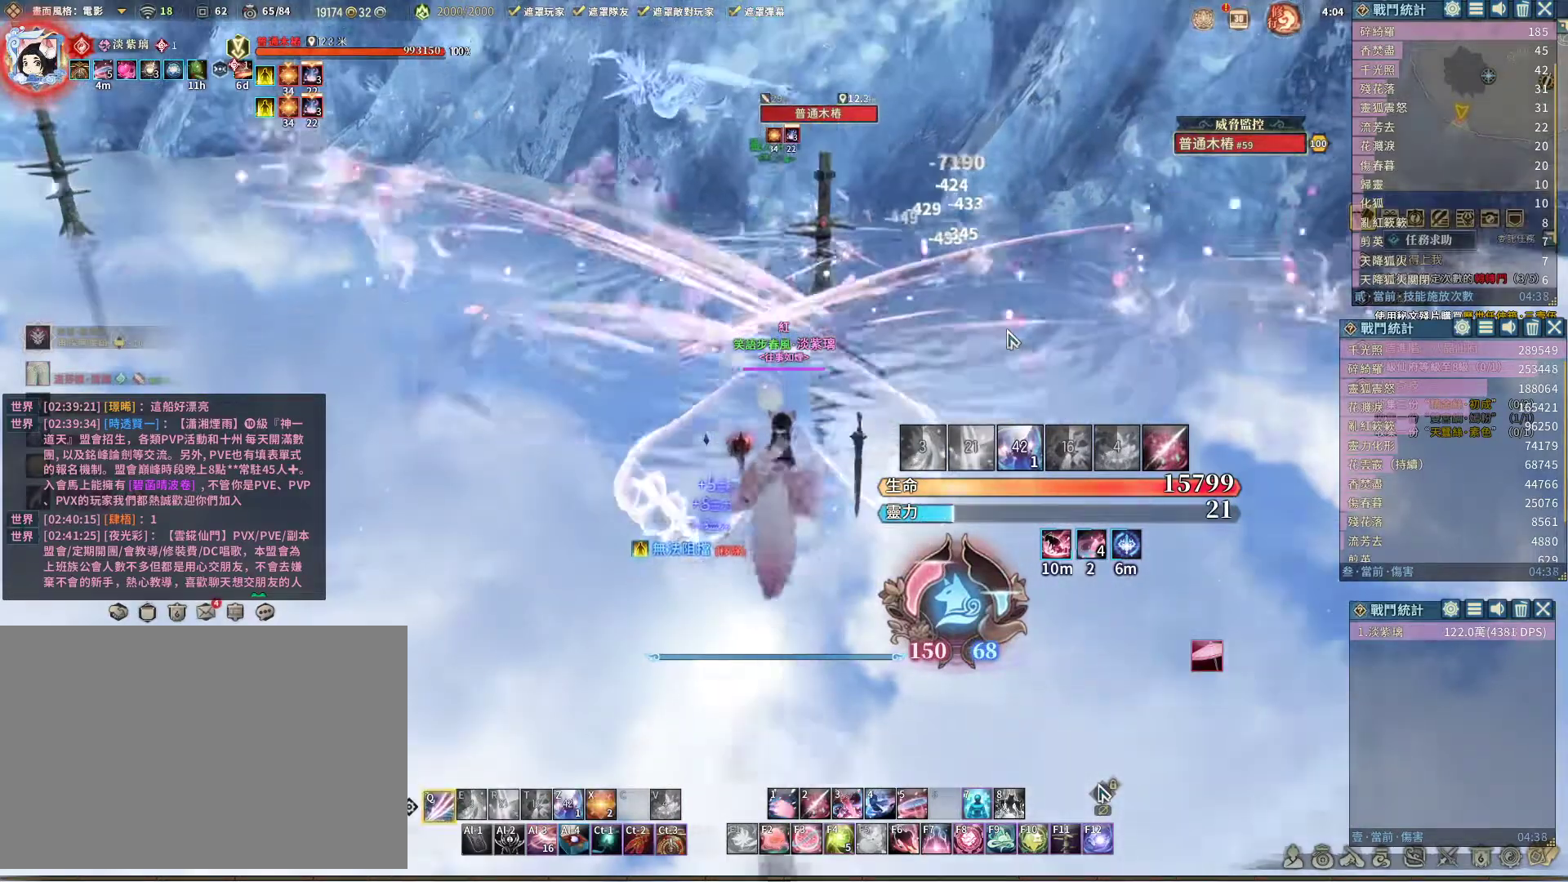
{"keys": ["q"], "mouse": [], "events": []}
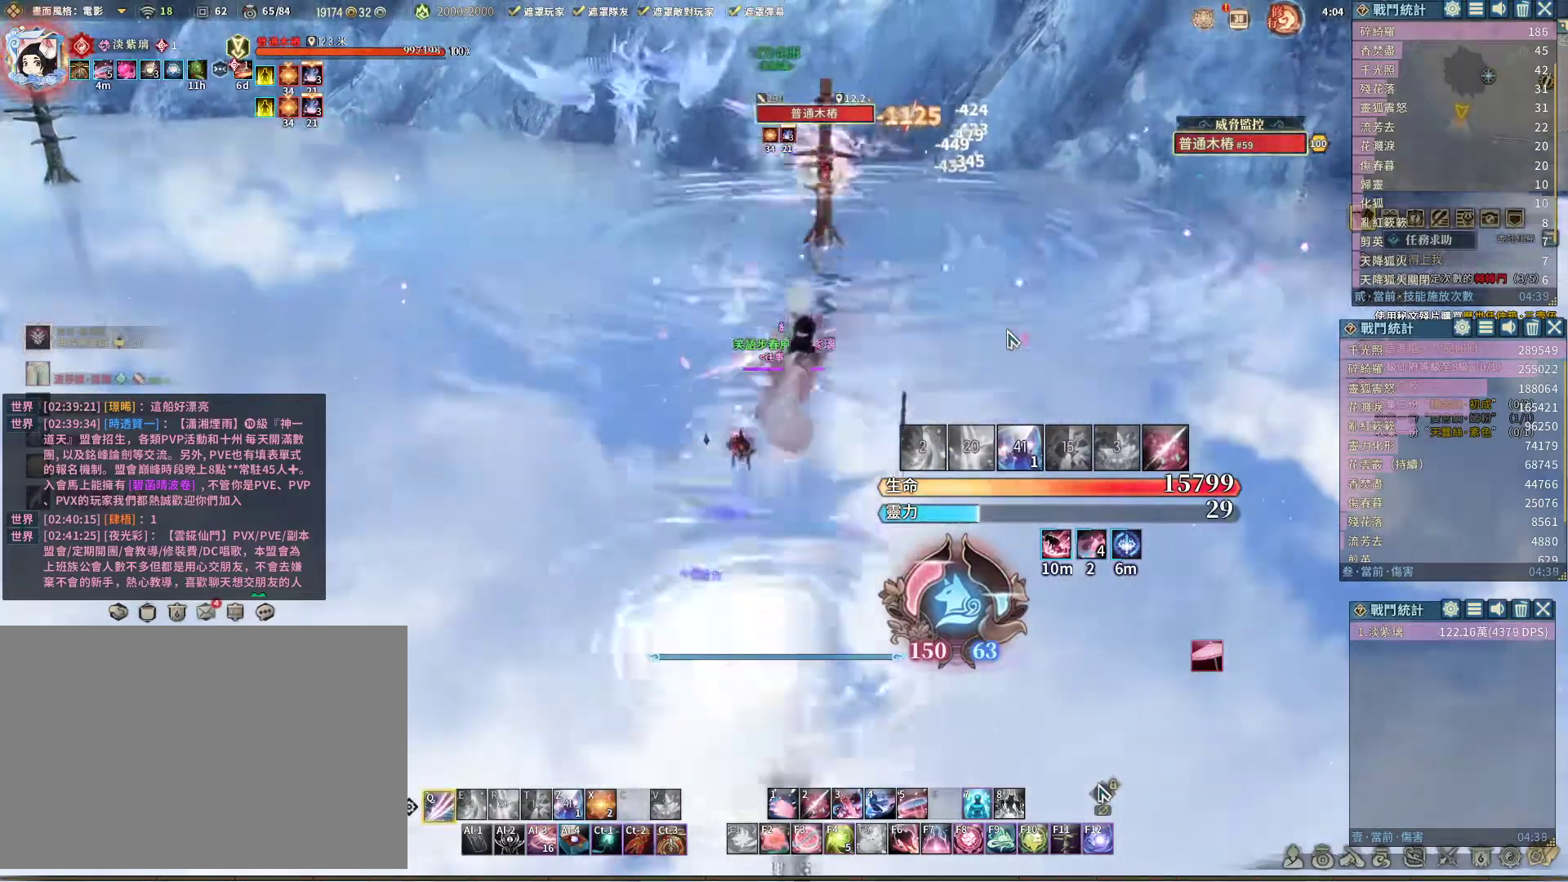
{"keys": ["q"], "mouse": [], "events": [[250, "q", "up"], [350, "space", "down"], [433, "space", "up"], [483, "q", "down"]]}
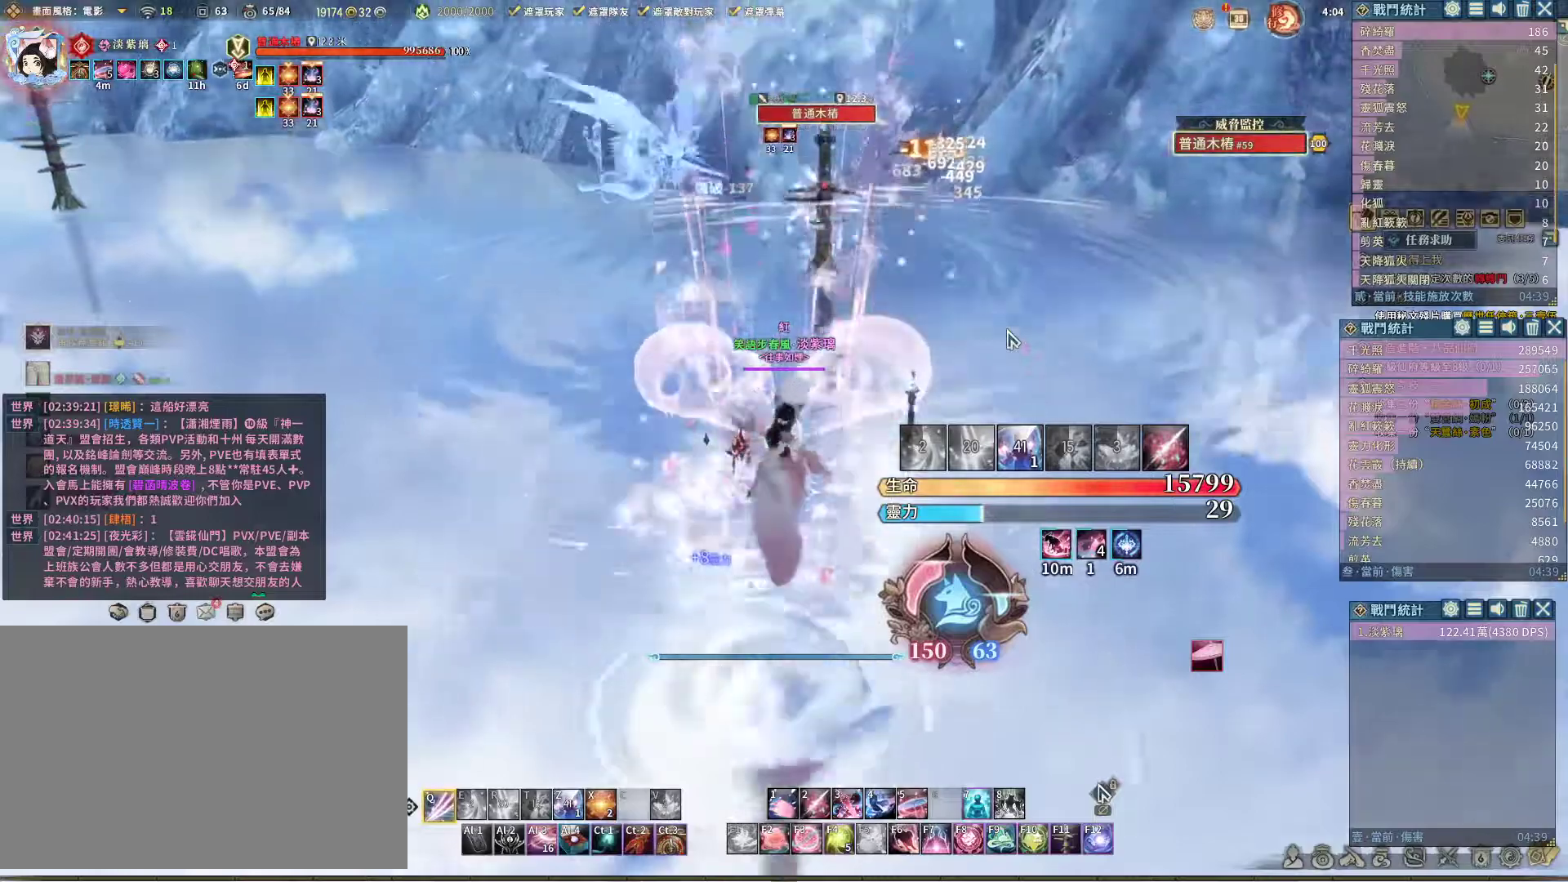
{"keys": ["q"], "mouse": [], "events": []}
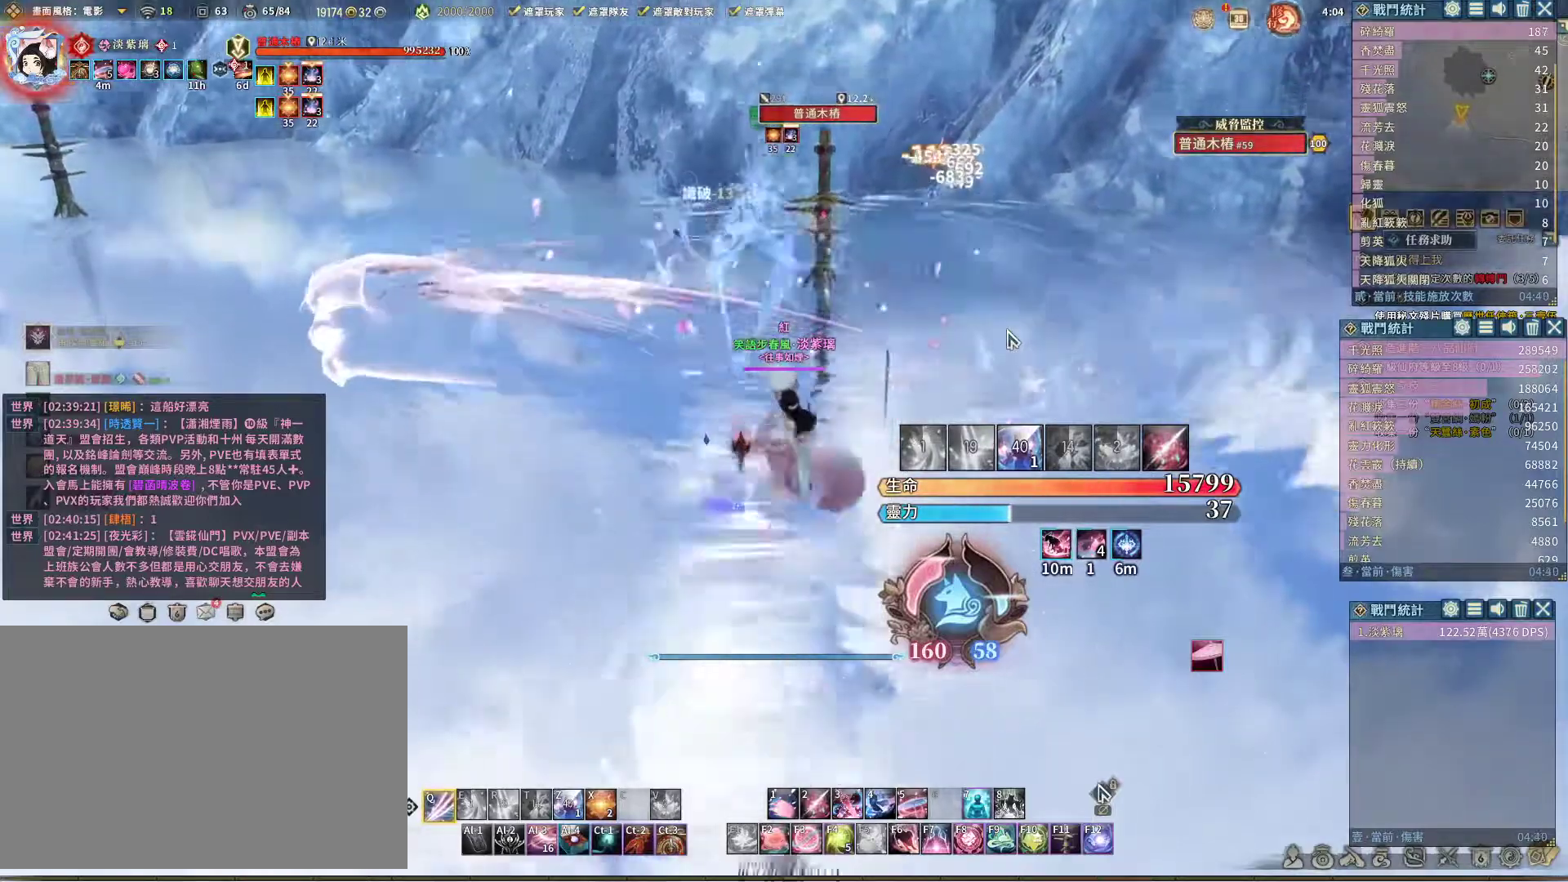
{"keys": [], "mouse": [], "events": [[467, "q", "up"]]}
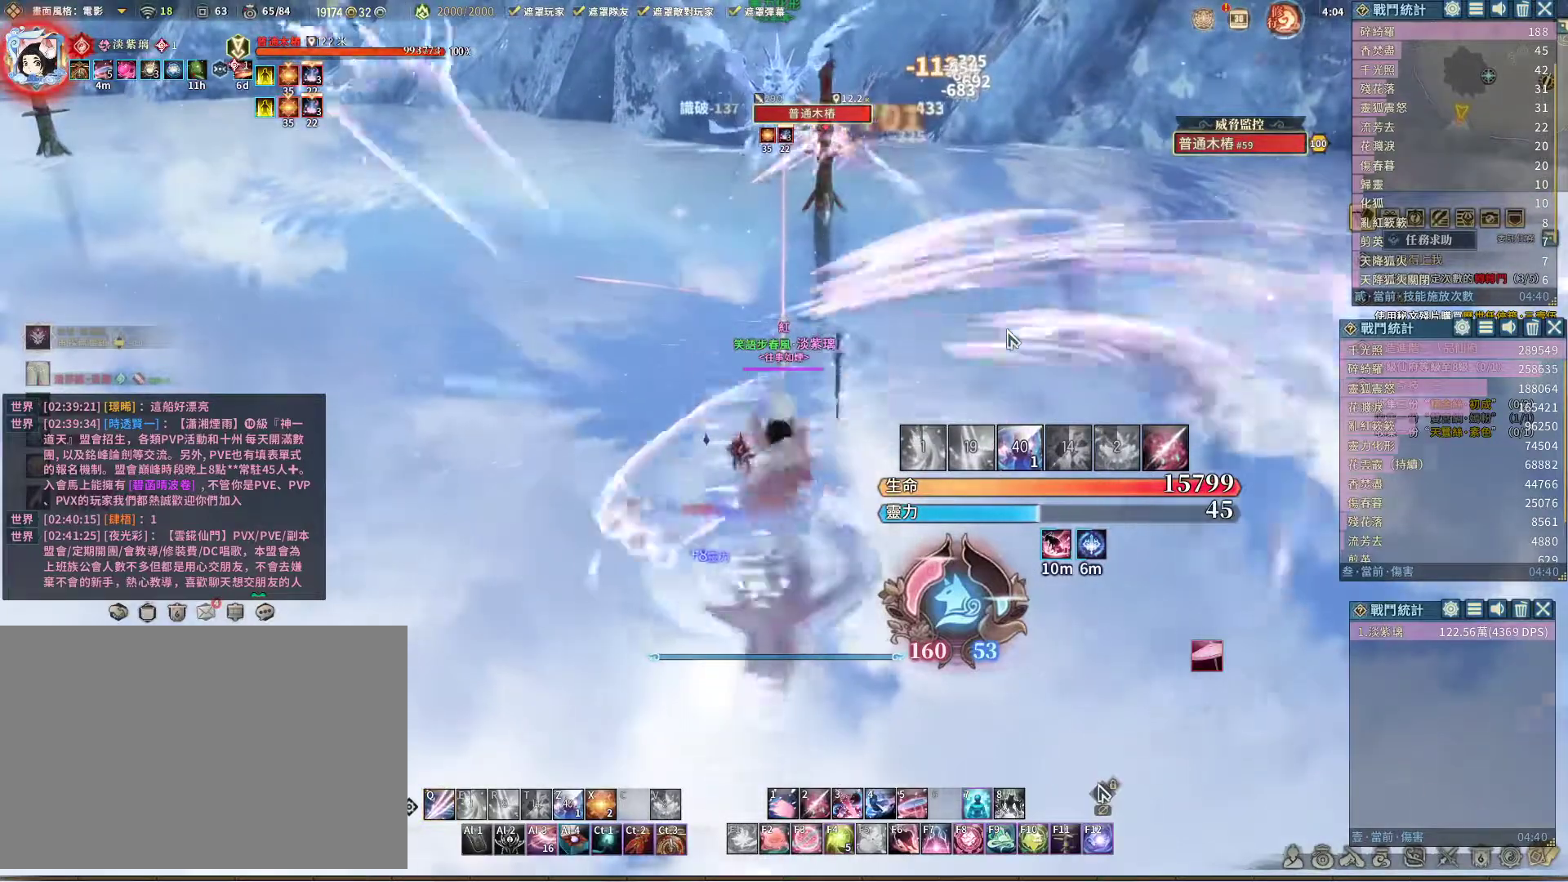
{"keys": ["q"], "mouse": [], "events": [[17, "space", "down"], [117, "space", "up"], [150, "q", "down"]]}
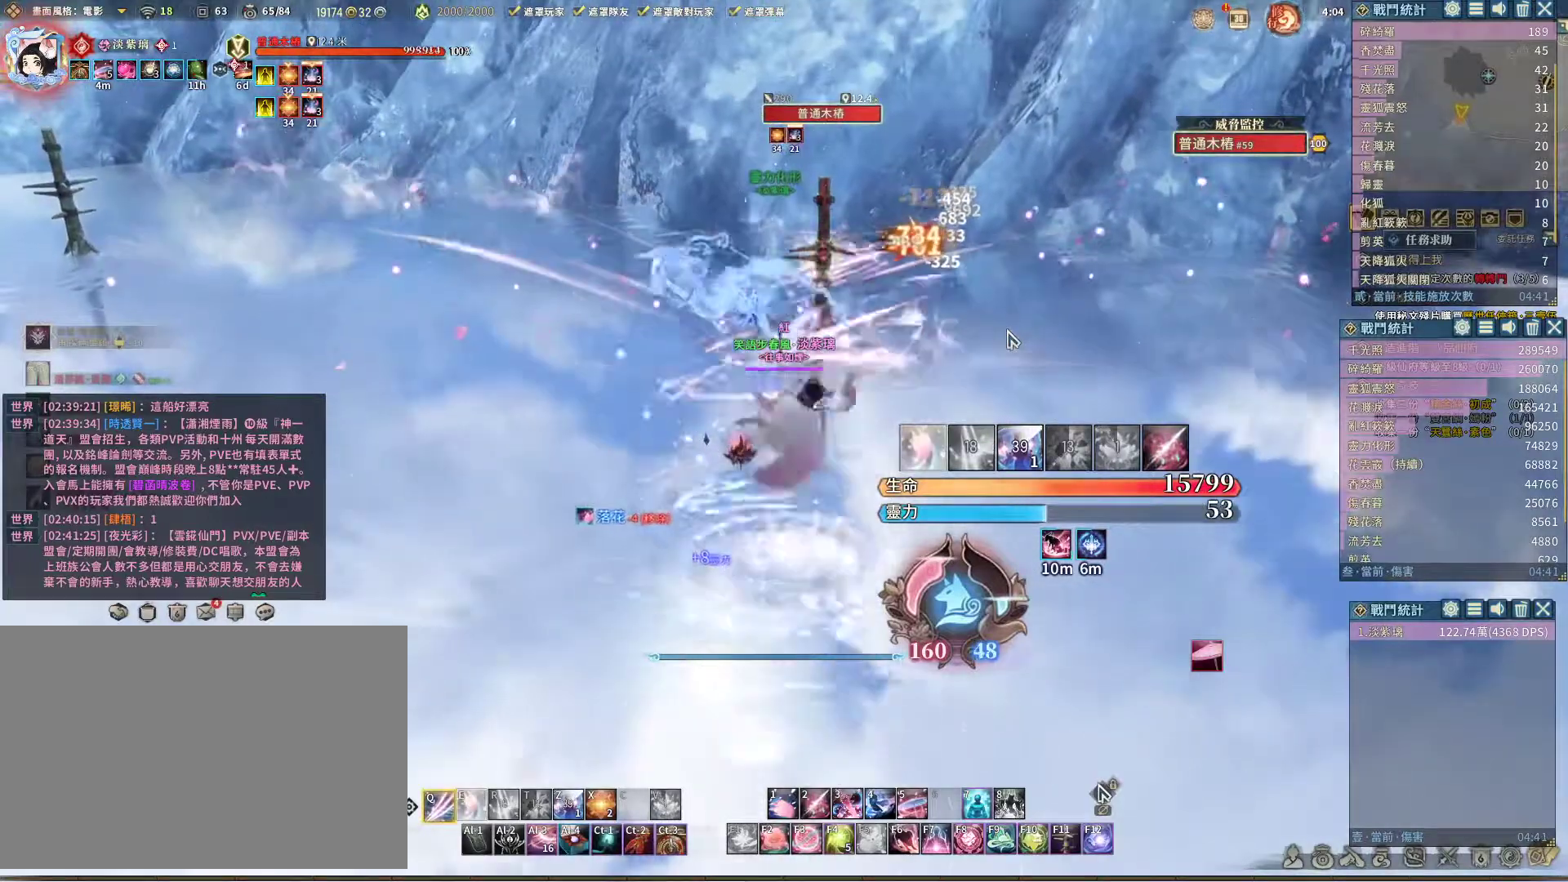
{"keys": ["e", "q"], "mouse": [], "events": [[450, "e", "down"]]}
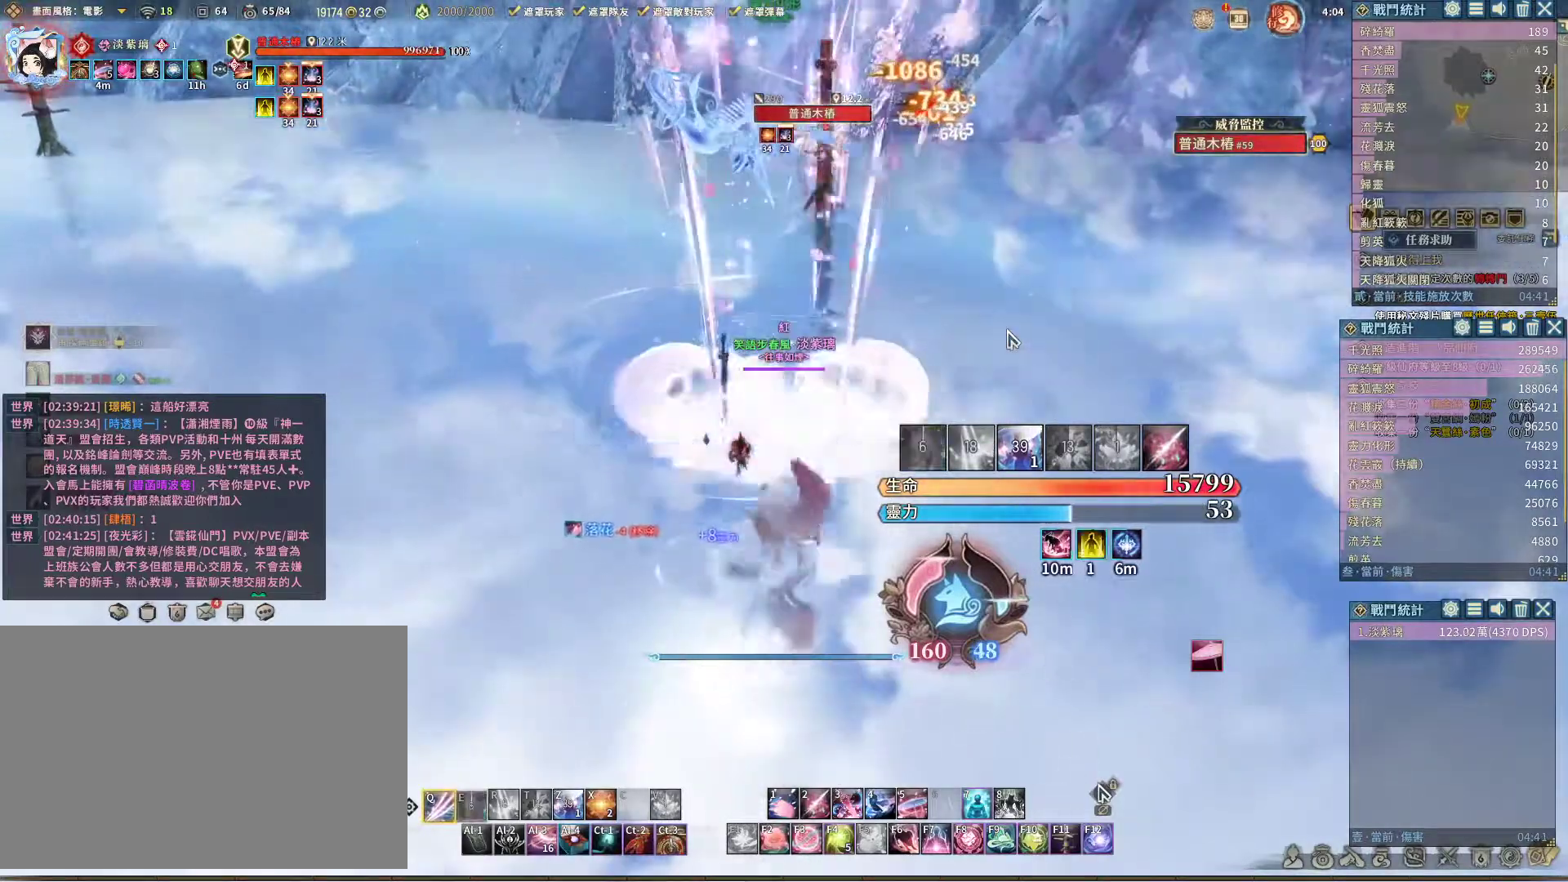
{"keys": ["q"], "mouse": [], "events": [[50, "e", "up"]]}
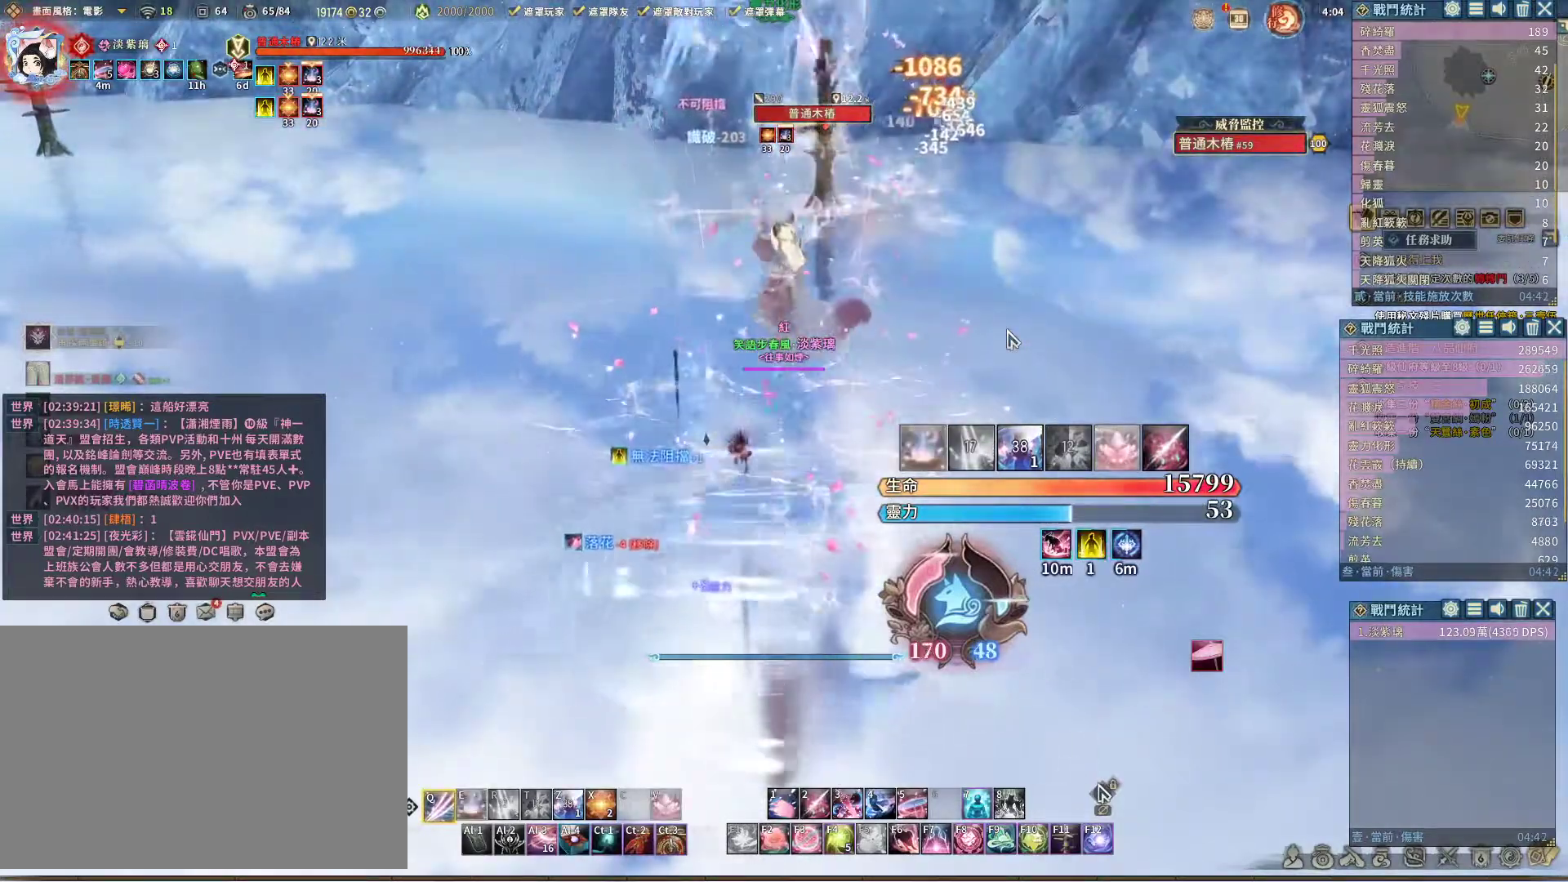
{"keys": [], "mouse": [], "events": [[250, "e", "down"], [350, "e", "up"], [383, "q", "up"]]}
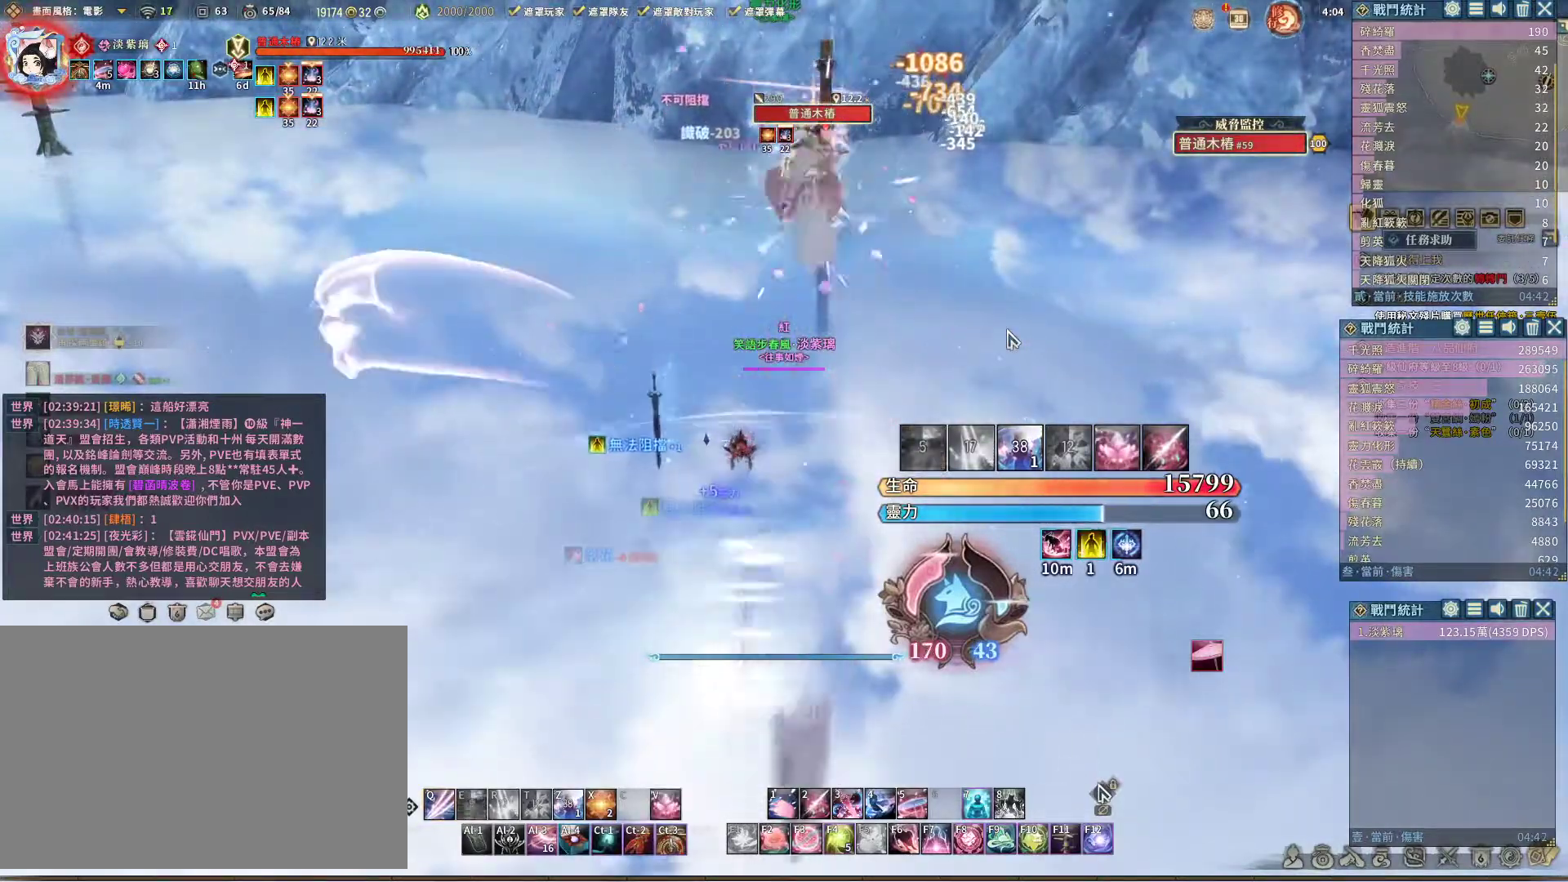
{"keys": ["q"], "mouse": [], "events": [[283, "z", "down"], [317, "z", "up"], [467, "q", "down"]]}
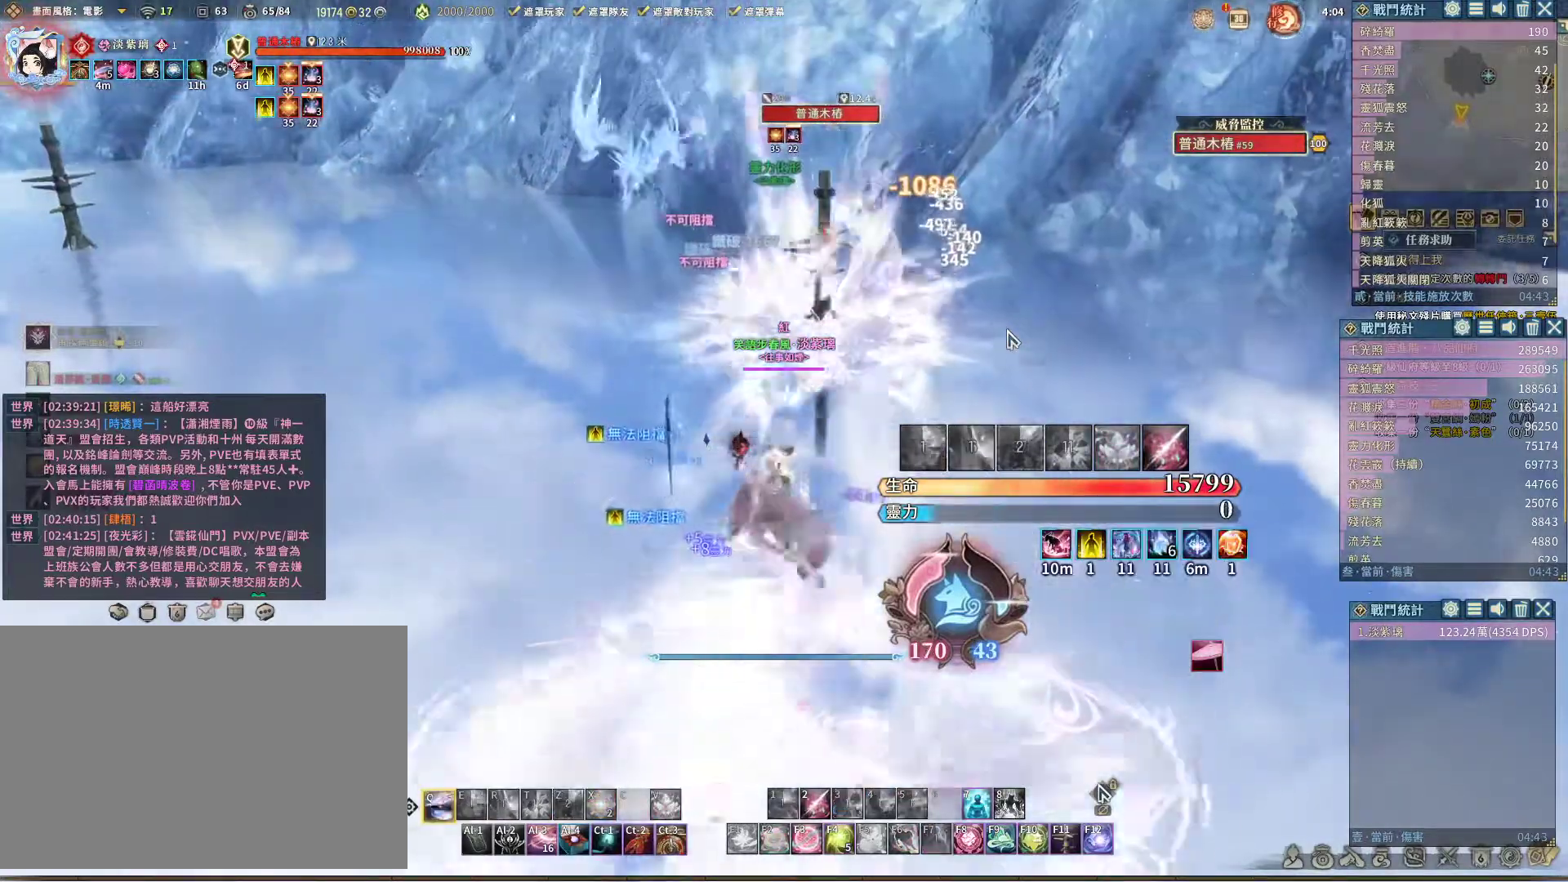
{"keys": ["q"], "mouse": [], "events": []}
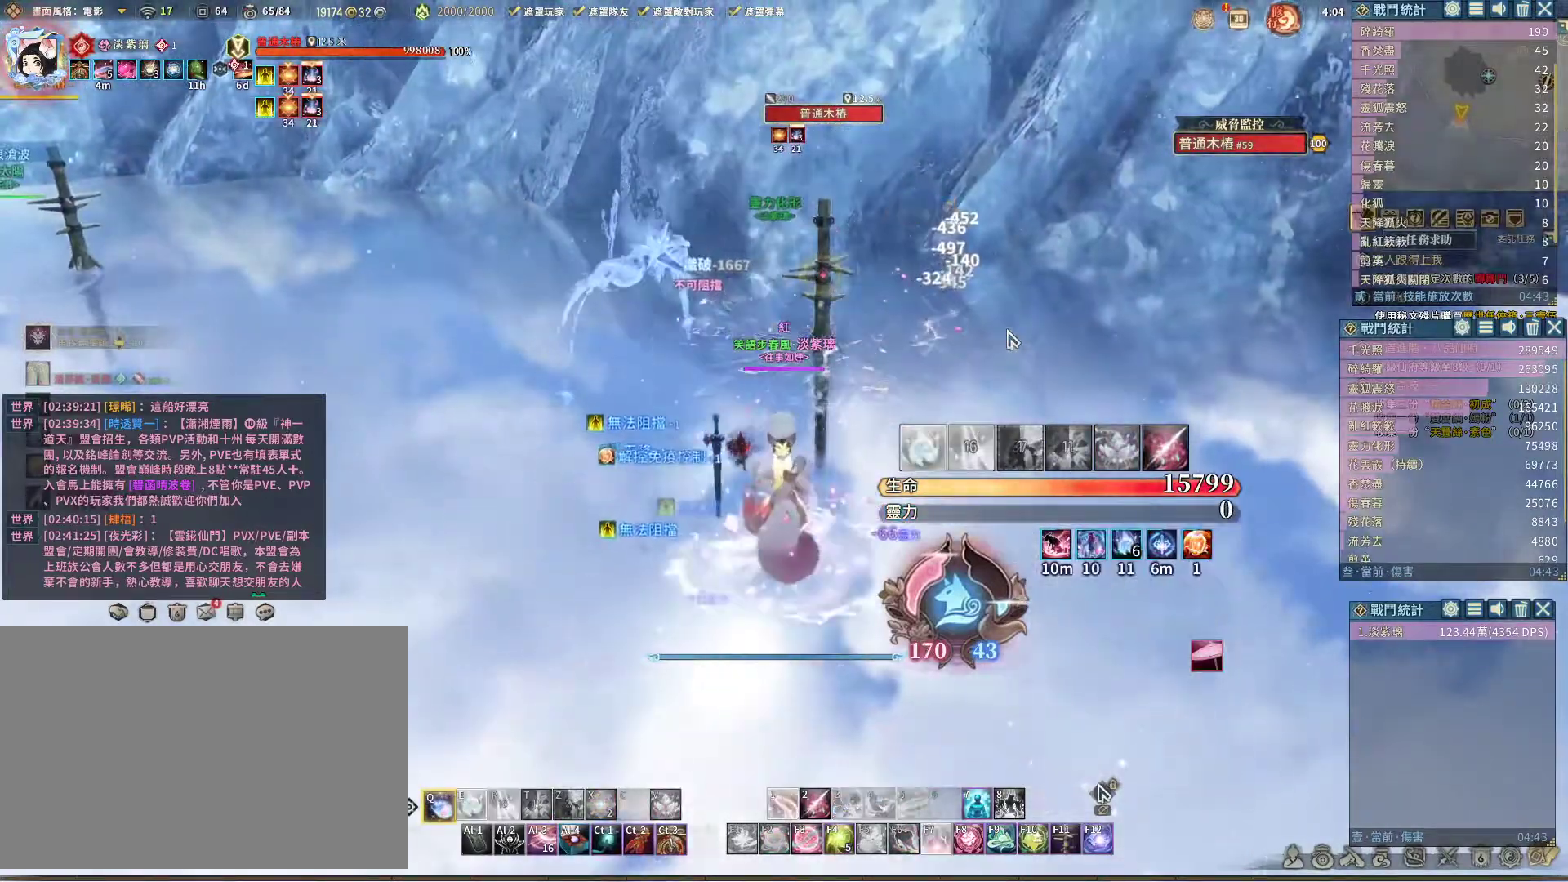
{"keys": ["q"], "mouse": [], "events": [[250, "e", "down"], [300, "e", "up"]]}
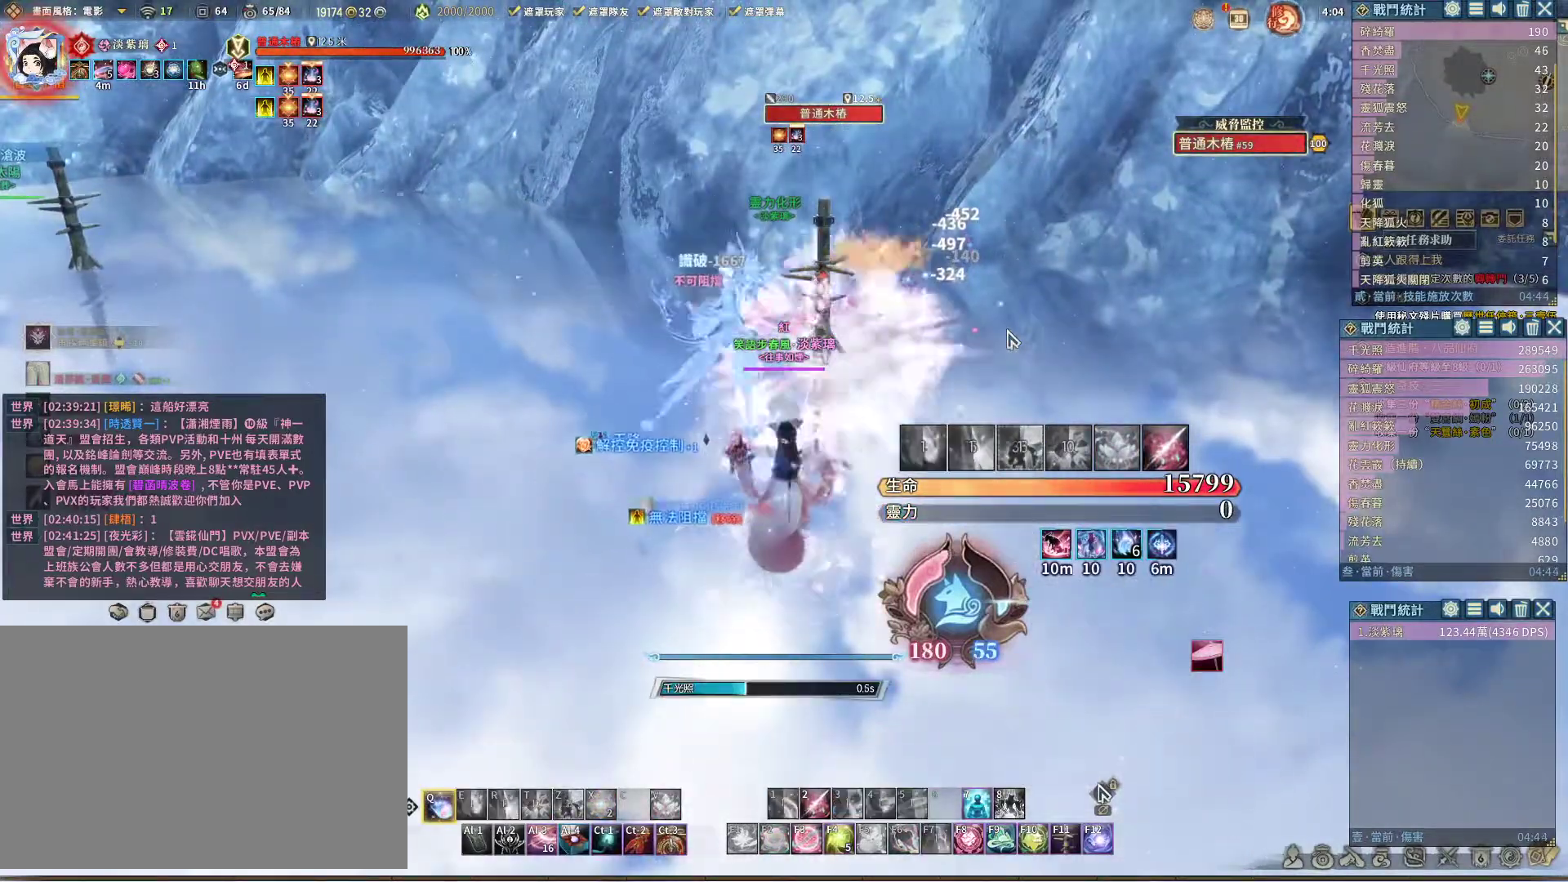
{"keys": ["q"], "mouse": [], "events": []}
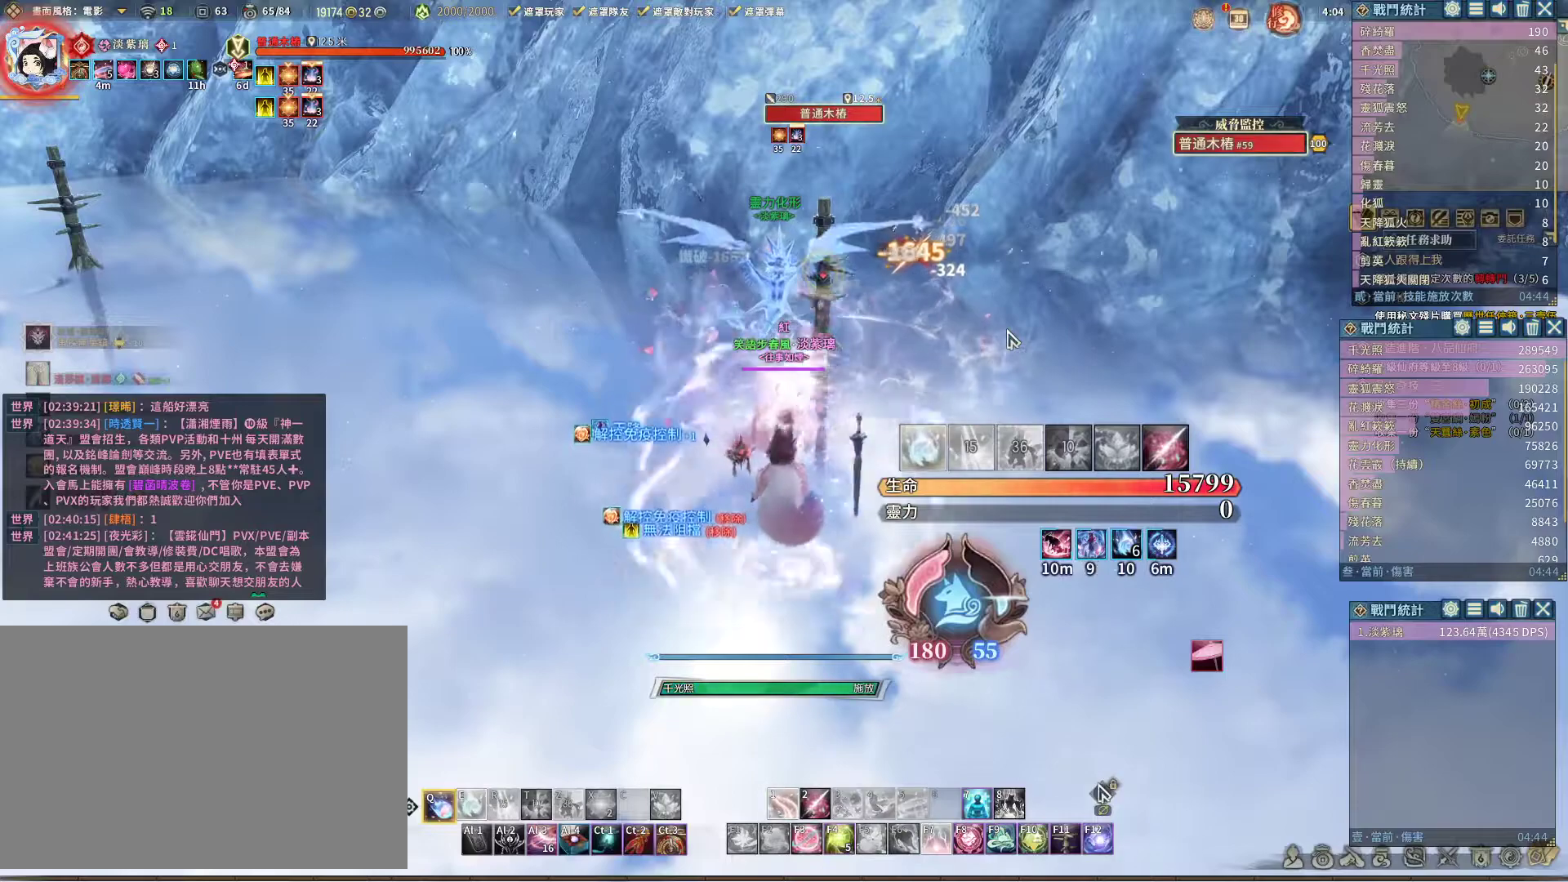
{"keys": ["q"], "mouse": [], "events": []}
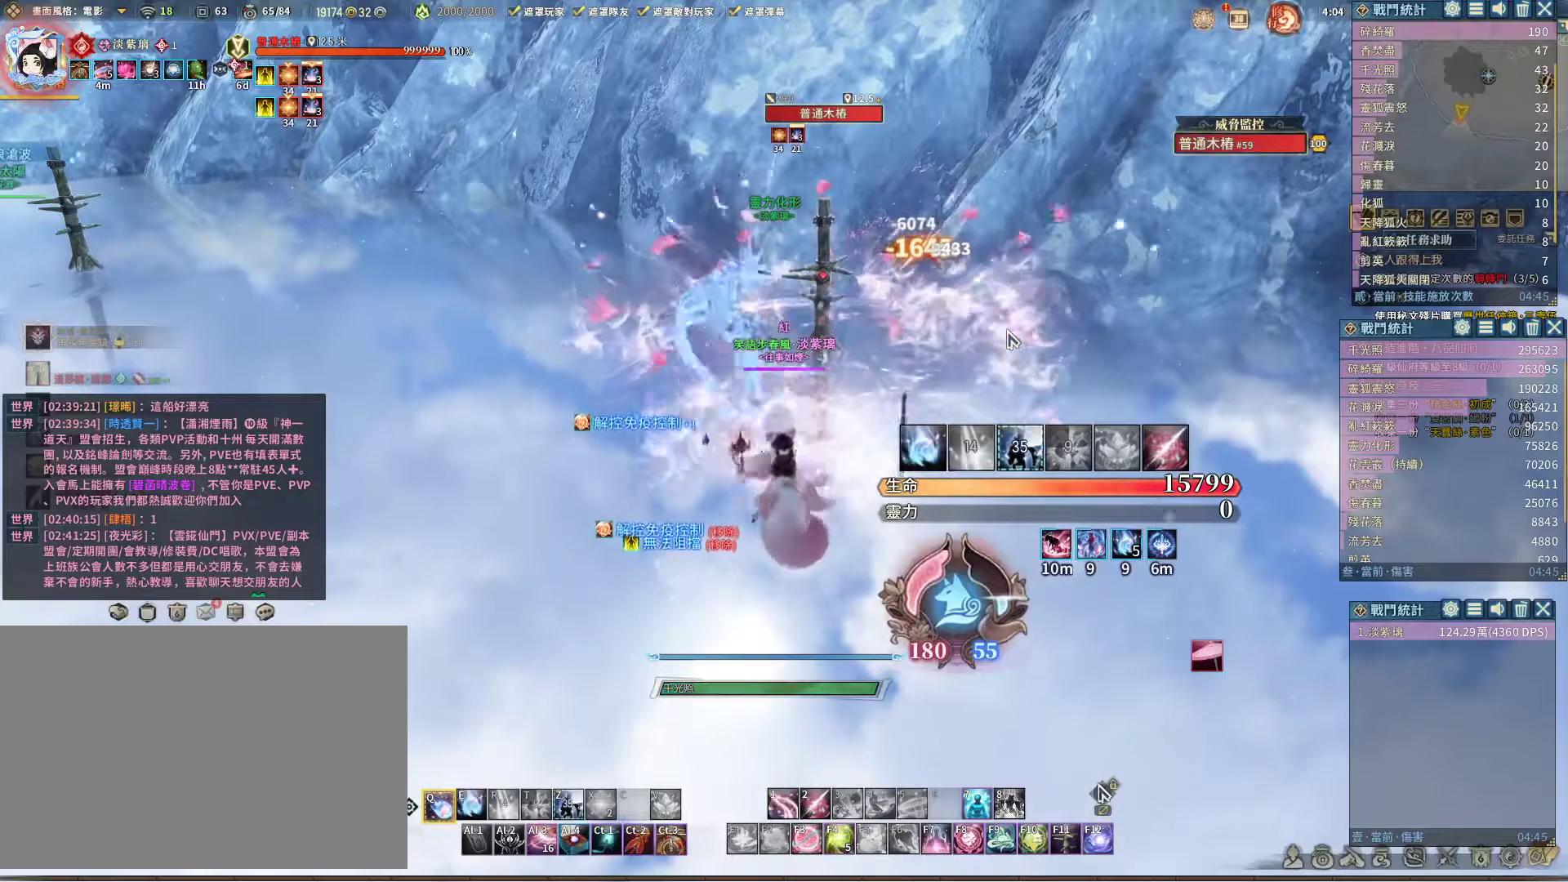
{"keys": ["q"], "mouse": [], "events": [[117, "e", "down"], [217, "e", "up"]]}
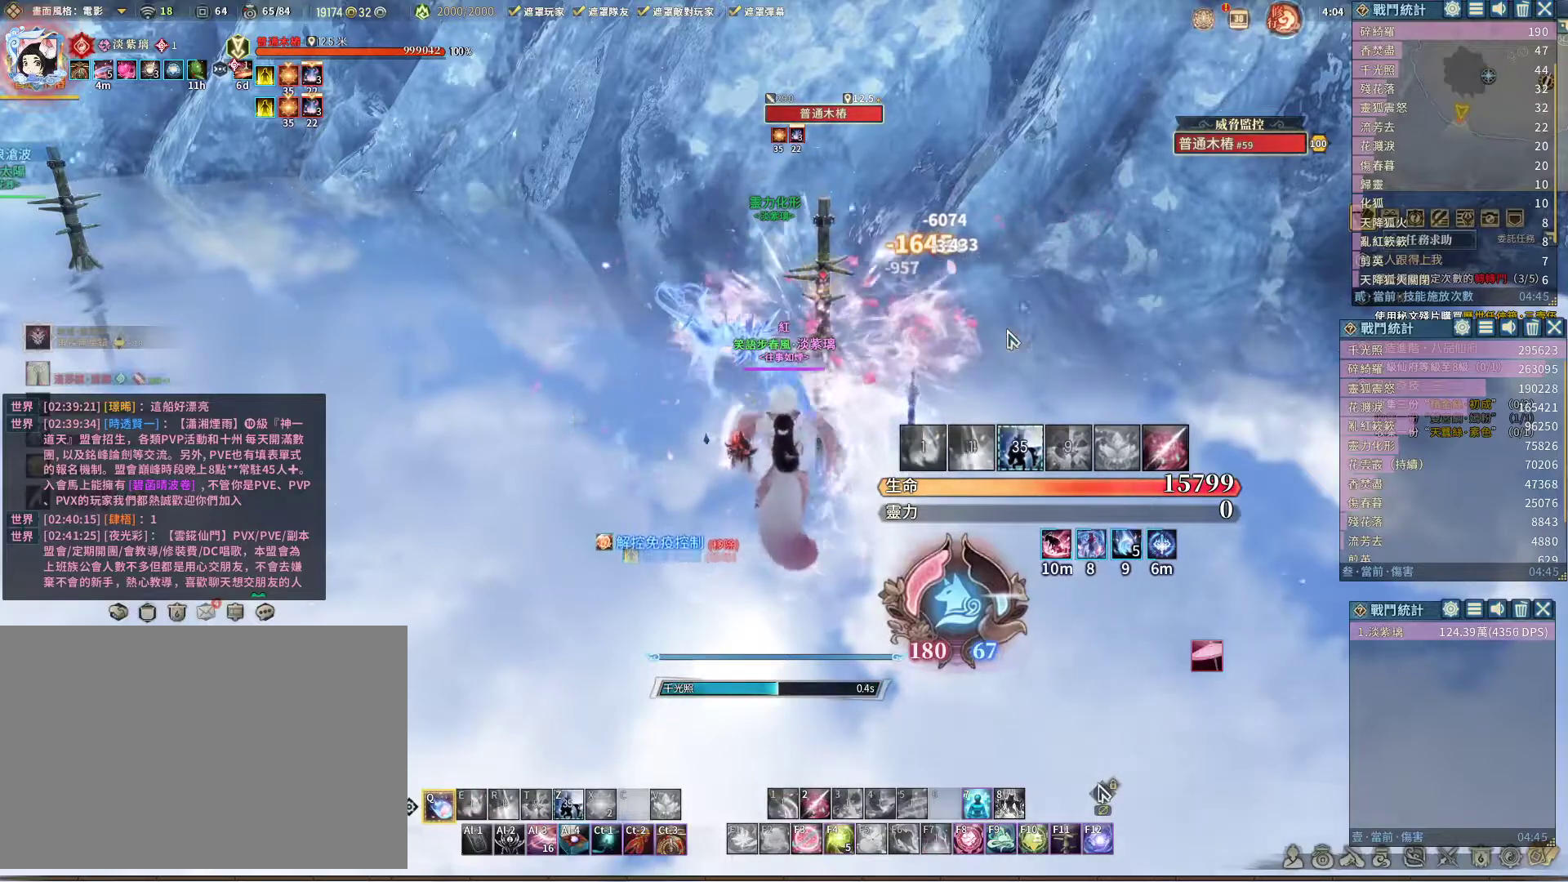
{"keys": ["q"], "mouse": [], "events": []}
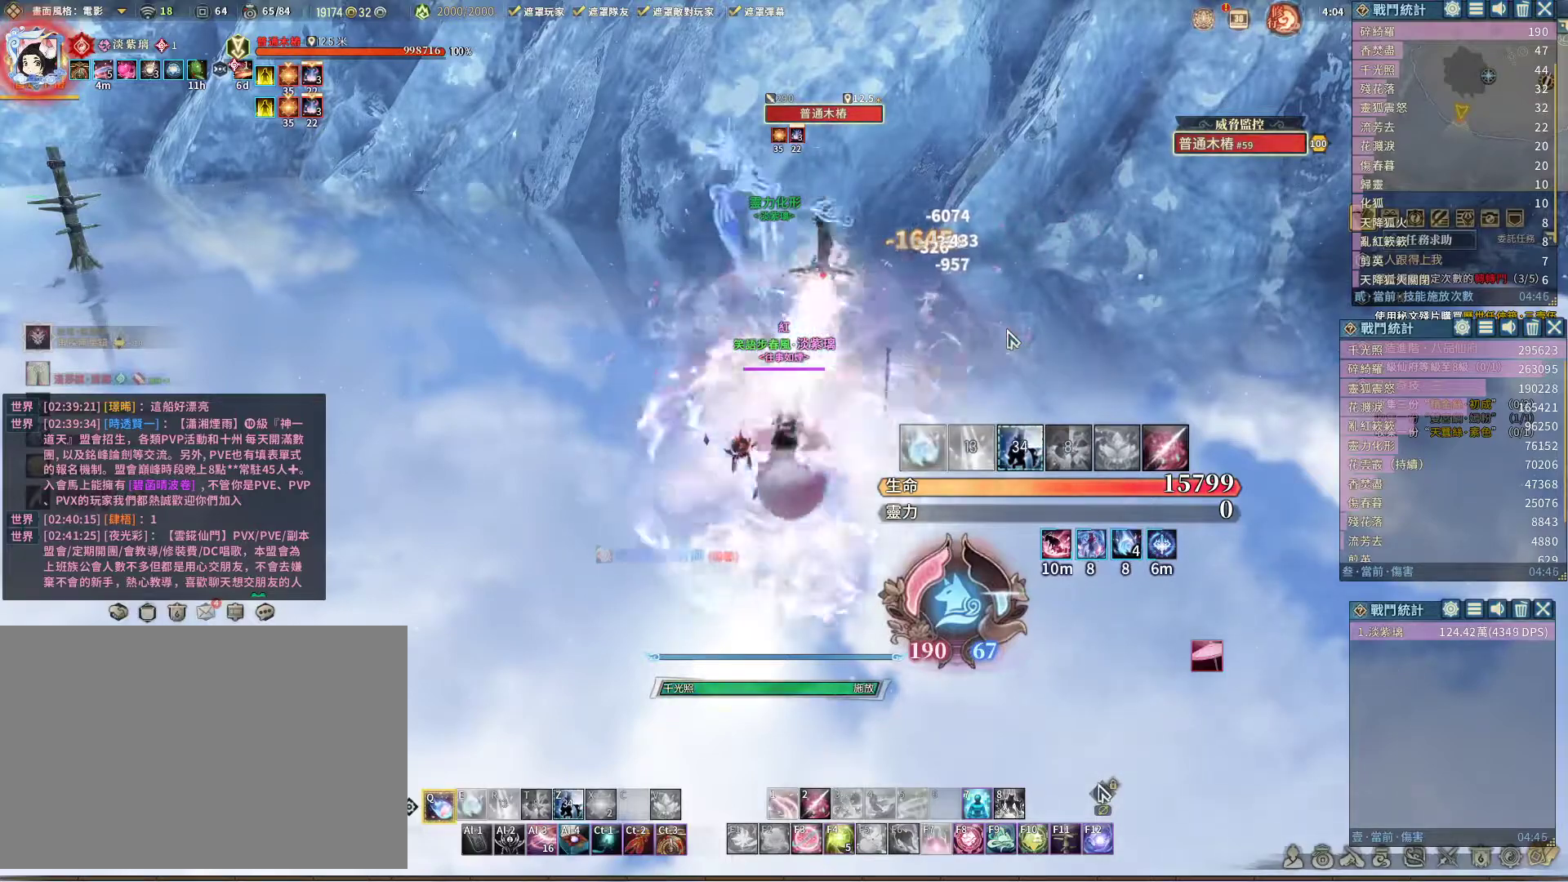
{"keys": ["e", "q"], "mouse": [], "events": [[500, "e", "down"]]}
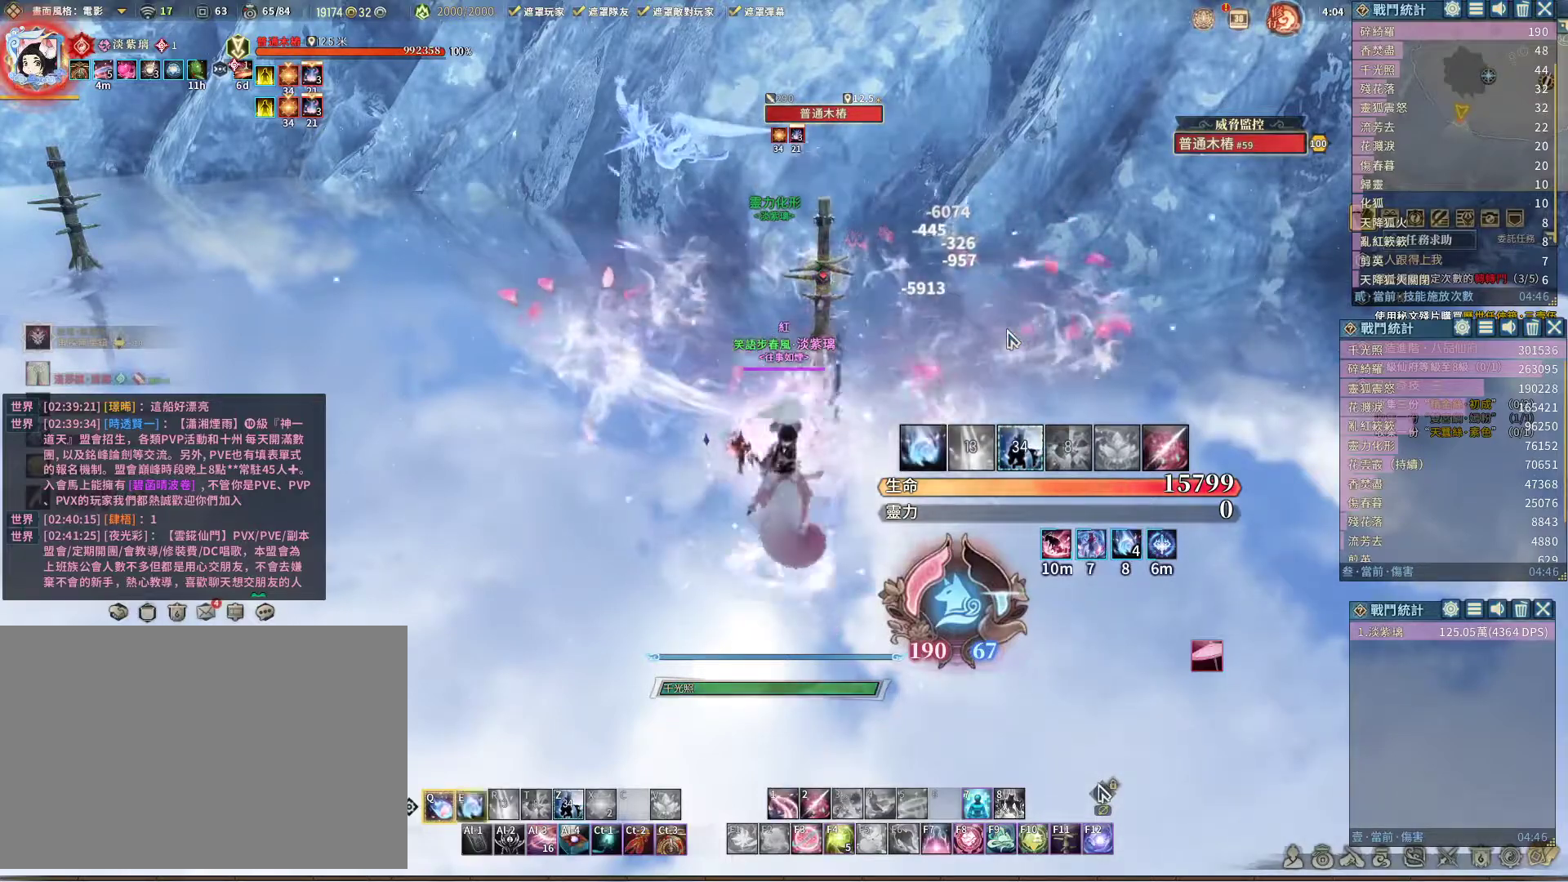
{"keys": ["q"], "mouse": [], "events": [[83, "e", "up"]]}
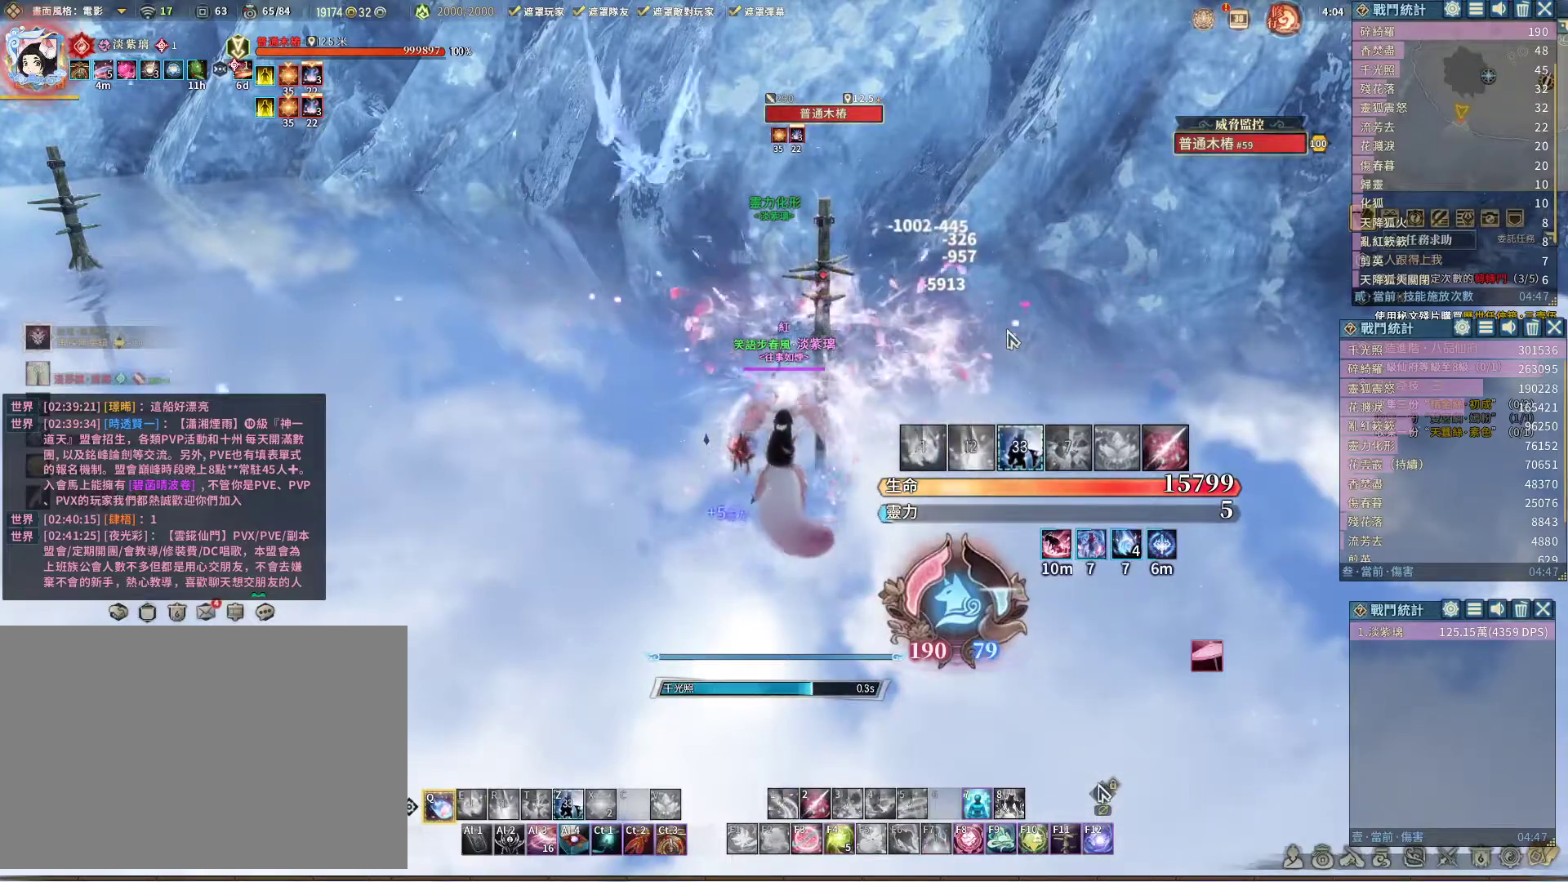
{"keys": ["q"], "mouse": [], "events": []}
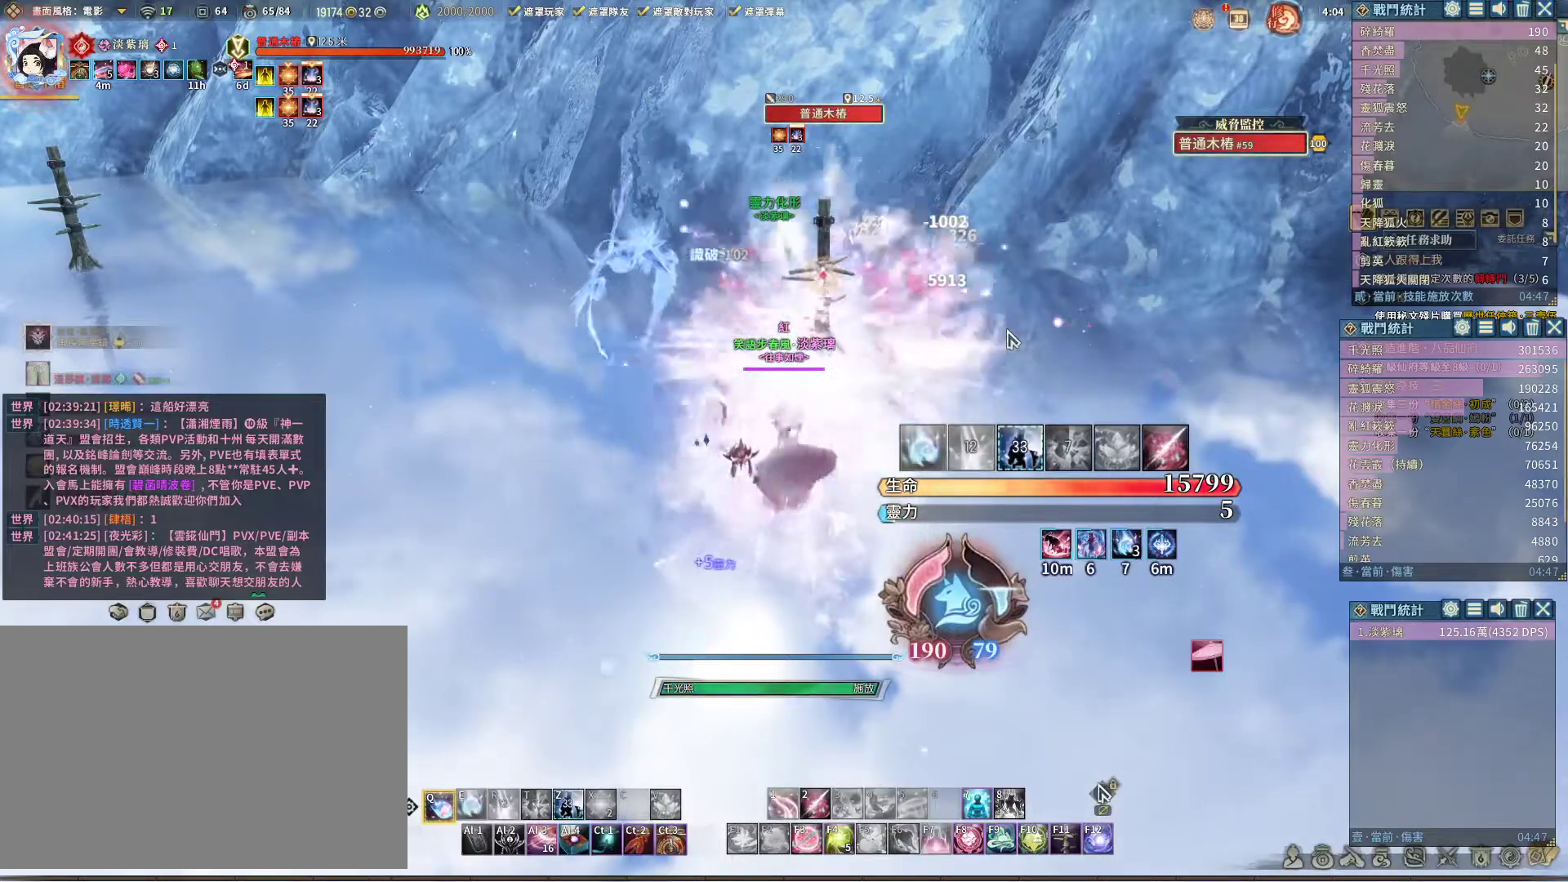
{"keys": ["q"], "mouse": [], "events": [[383, "e", "down"], [467, "e", "up"]]}
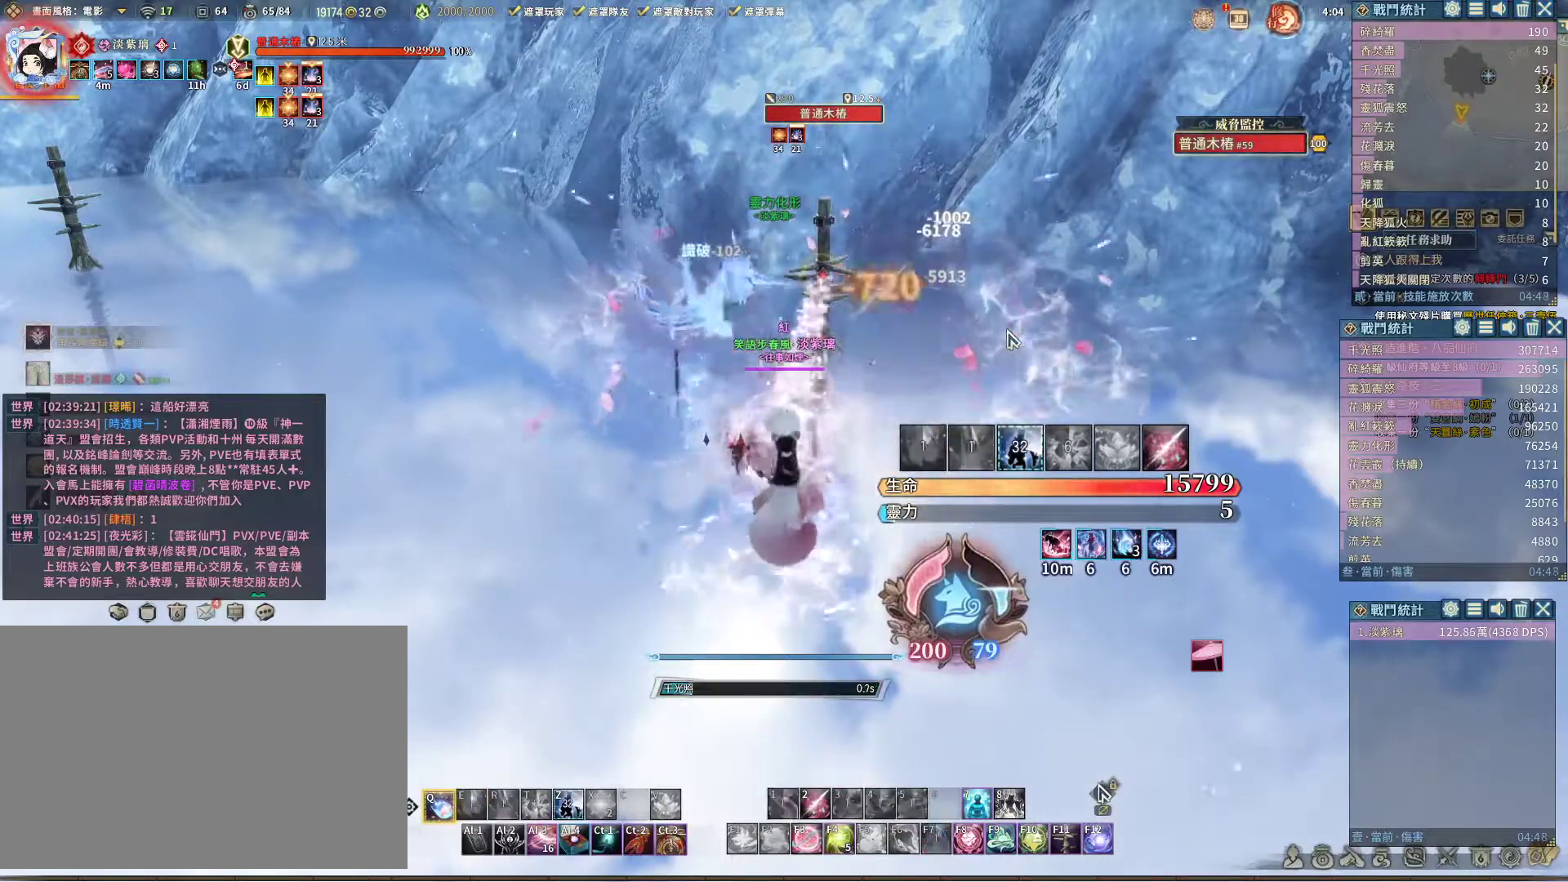
{"keys": ["q"], "mouse": [], "events": []}
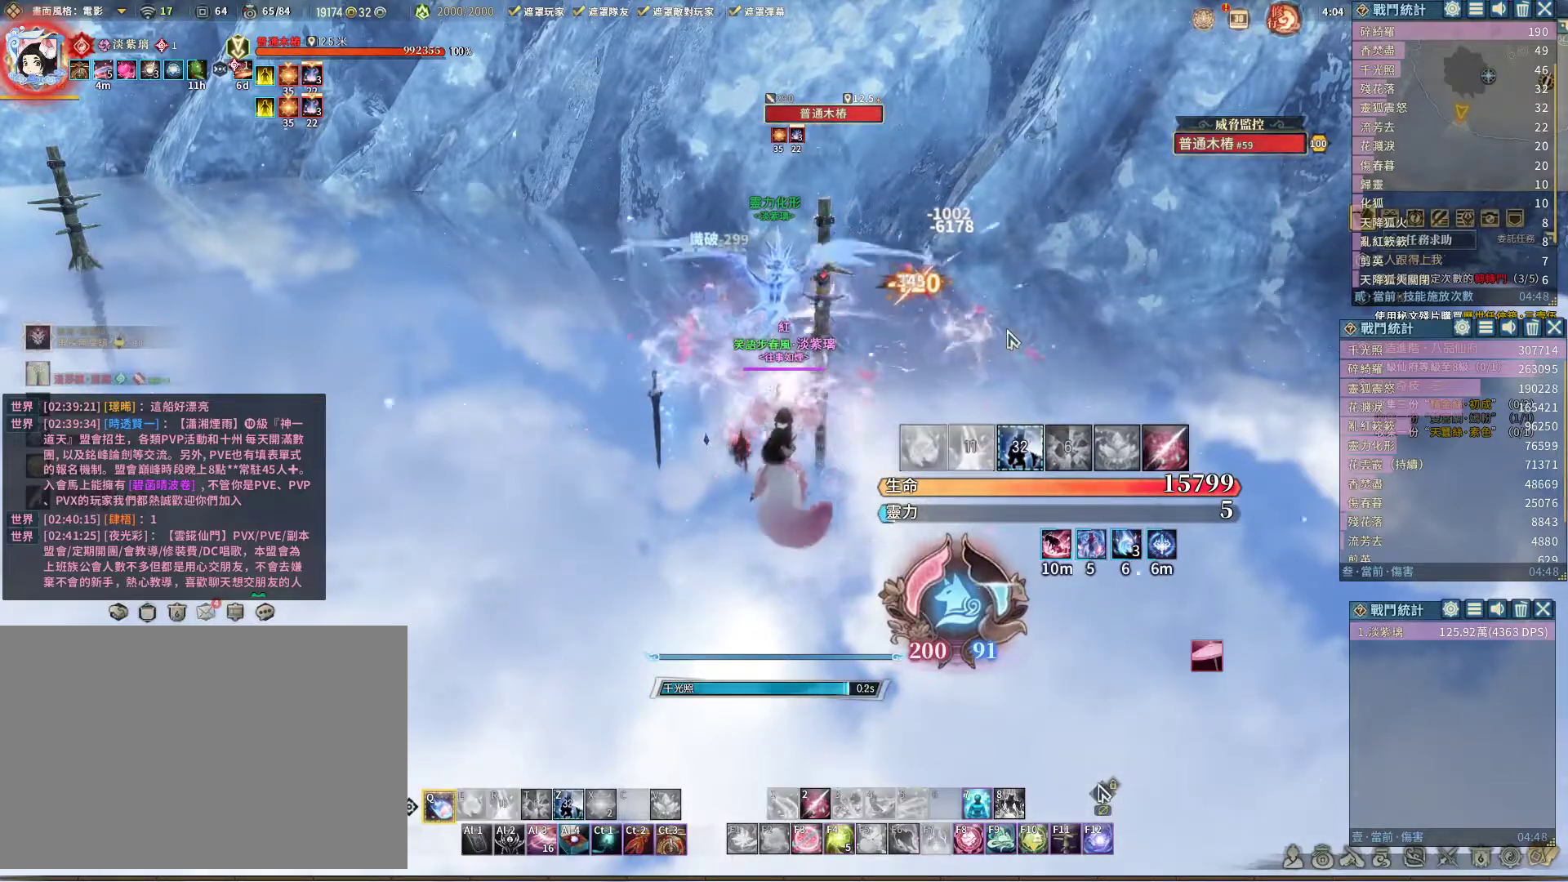
{"keys": ["q"], "mouse": [], "events": []}